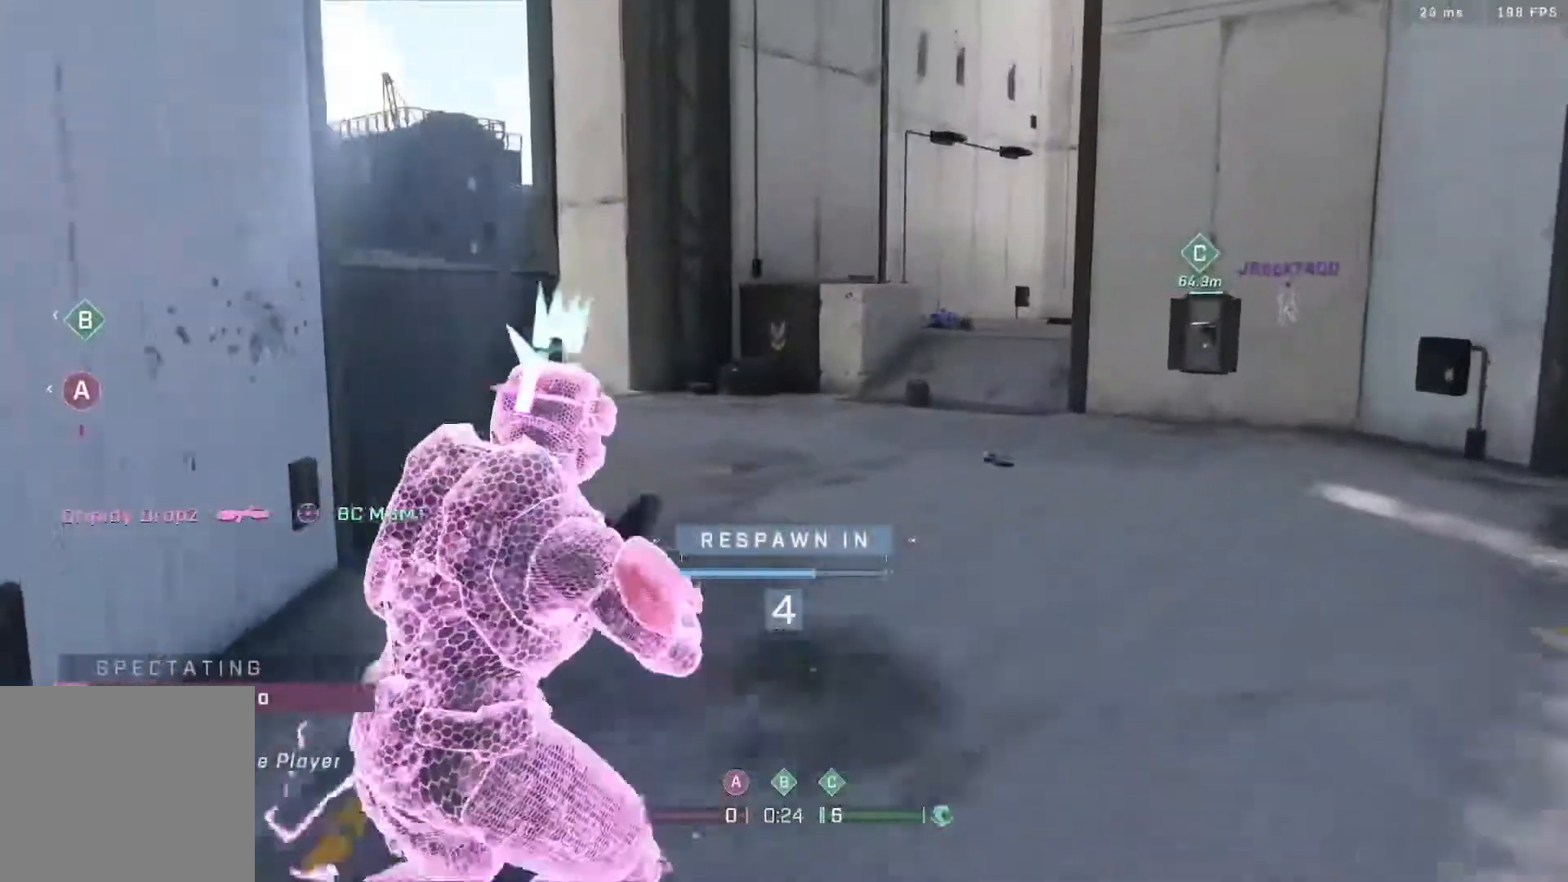
Gameplay with a controller (Xbox layout); each line is a JSON object with the inputs held at the frame after it. "events" lists button and stick changes between this image and that frame as [ms after this image, input, new state], when the widget could be followed in between.
{"buttons": [], "left_stick": "center", "right_stick": "center", "events": []}
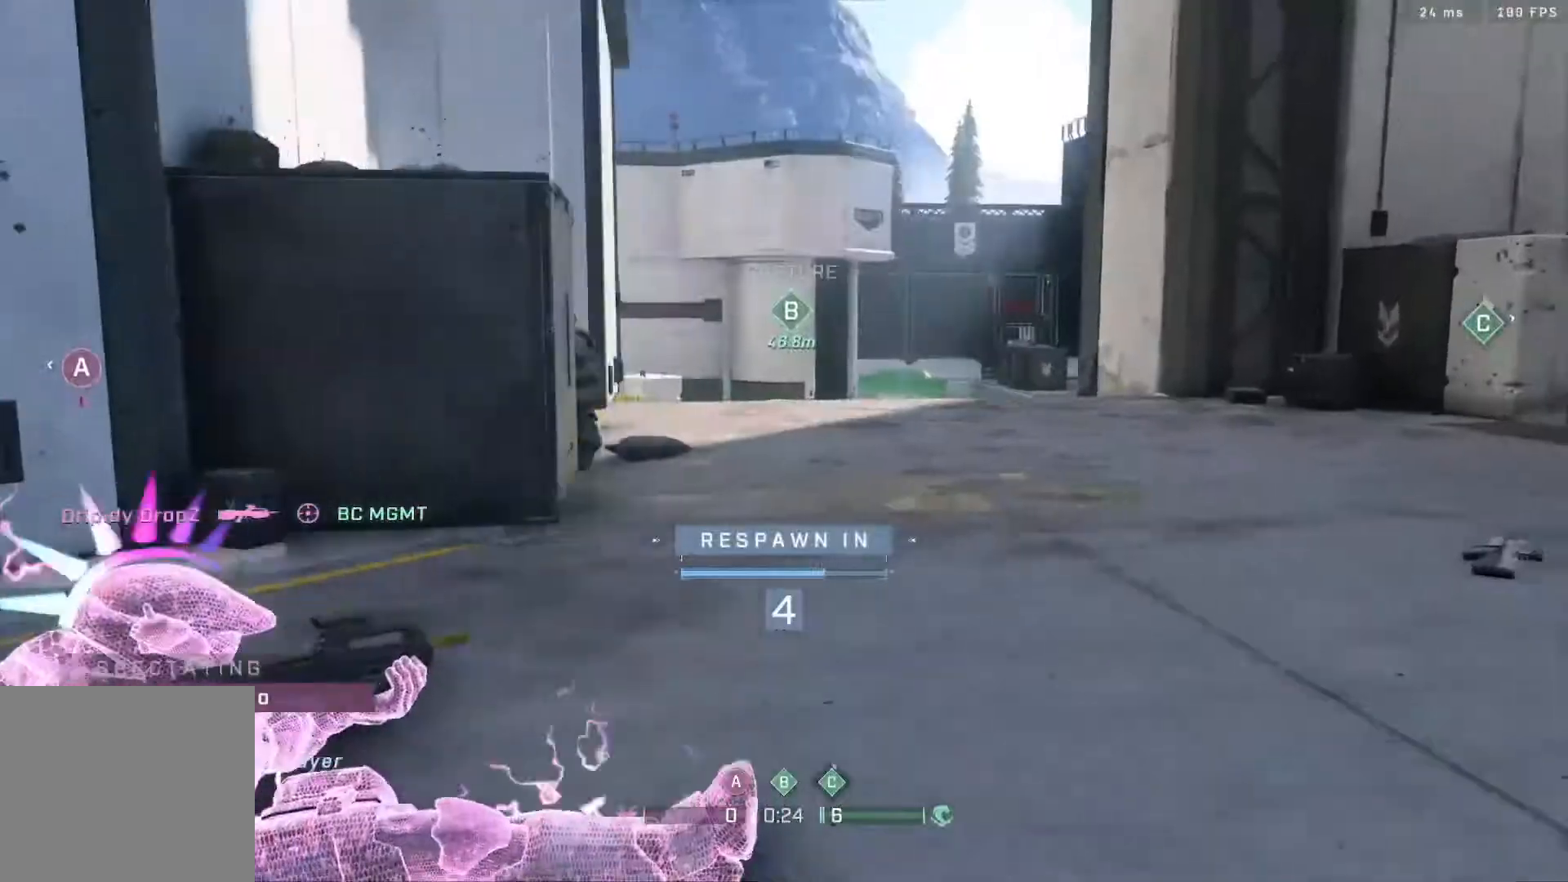
{"buttons": [], "left_stick": "center", "right_stick": "center", "events": [[67, "R1", "down"], [250, "R1", "up"]]}
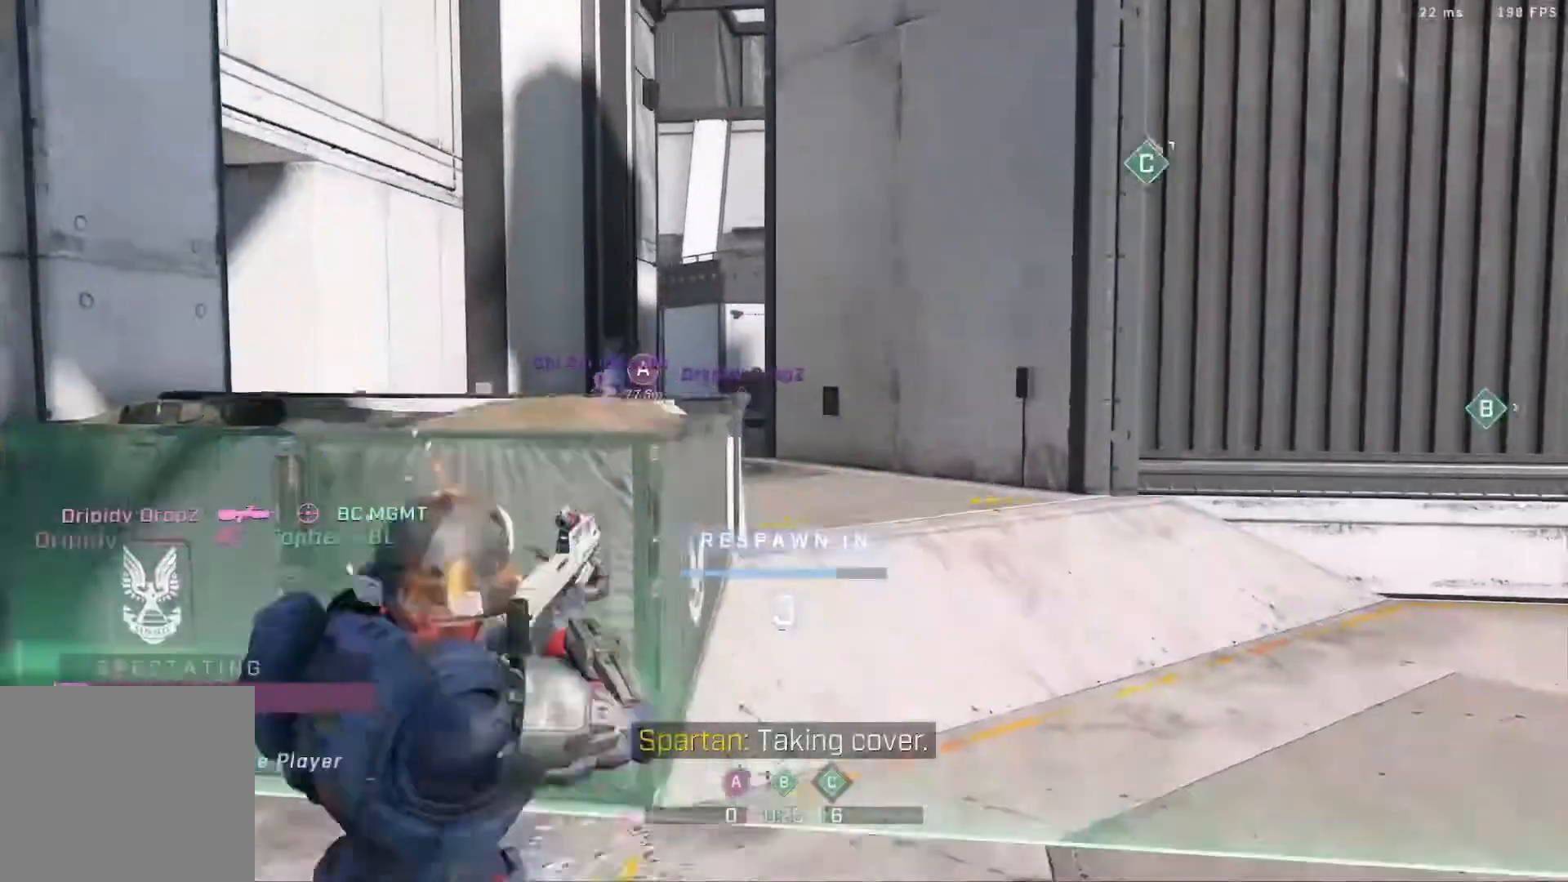
{"buttons": ["R1"], "left_stick": "center", "right_stick": "center", "events": [[33, "R1", "down"], [217, "R1", "up"], [467, "R1", "down"]]}
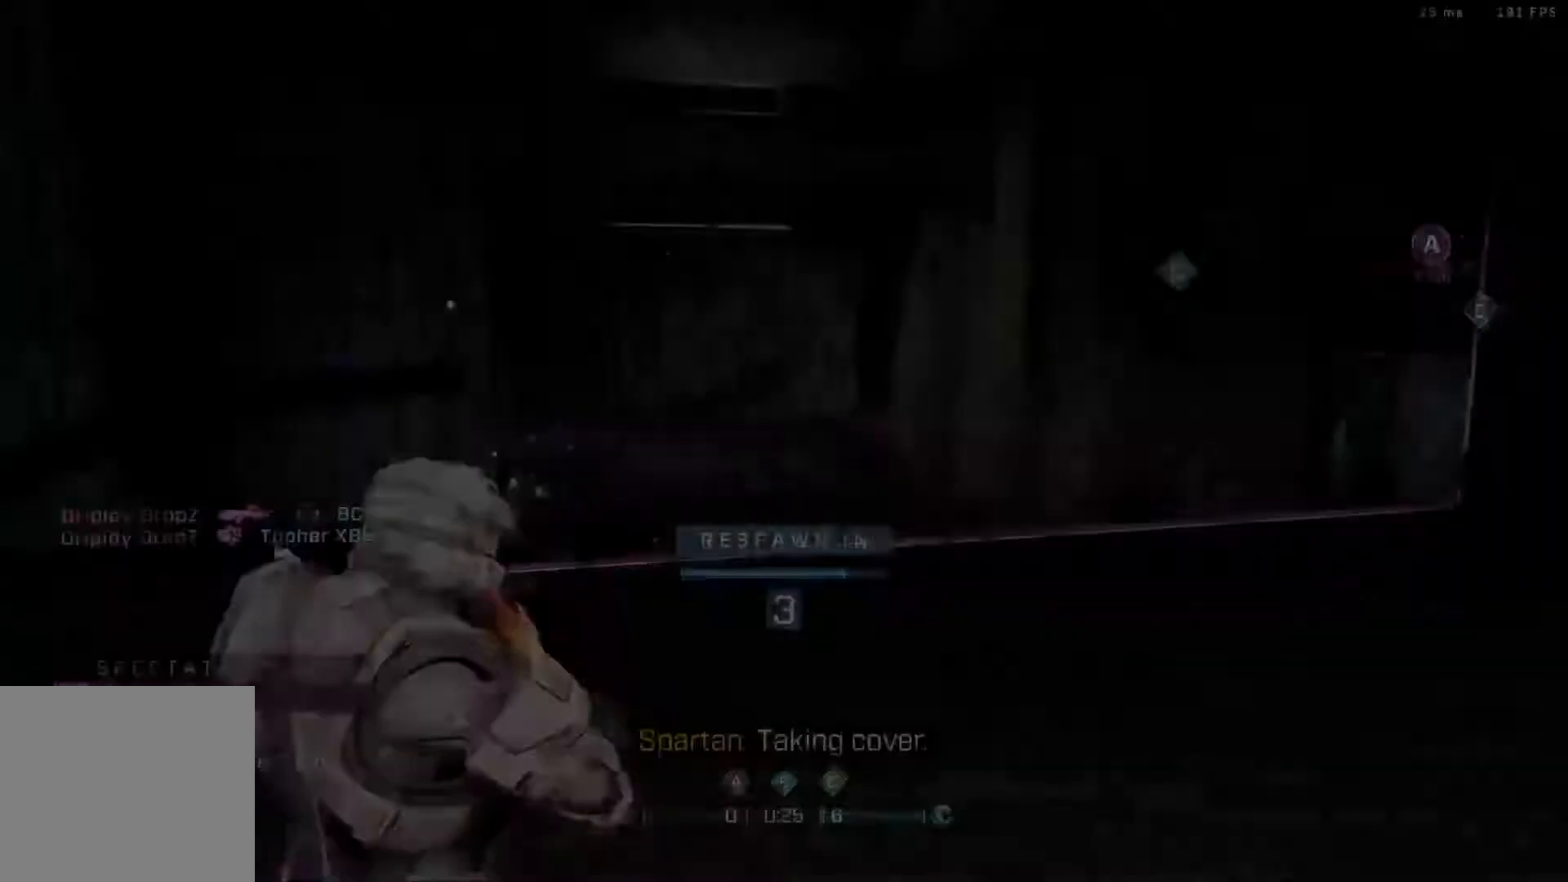
{"buttons": [], "left_stick": "center", "right_stick": "center", "events": [[117, "R1", "up"], [400, "R1", "down"], [500, "R1", "up"]]}
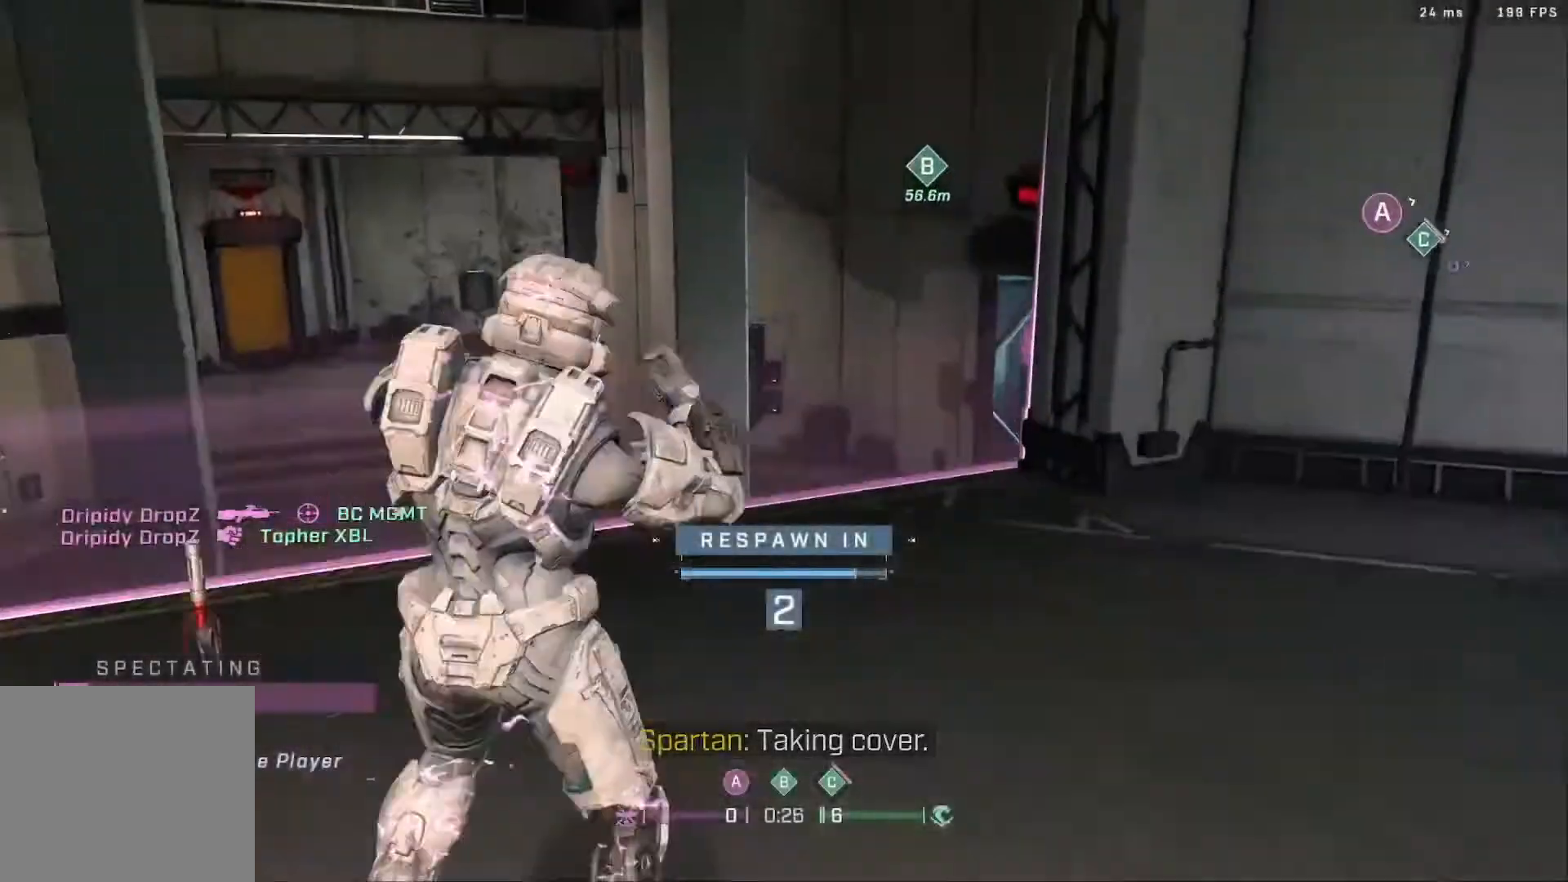
{"buttons": ["R1"], "left_stick": "center", "right_stick": "center", "events": [[483, "R1", "down"]]}
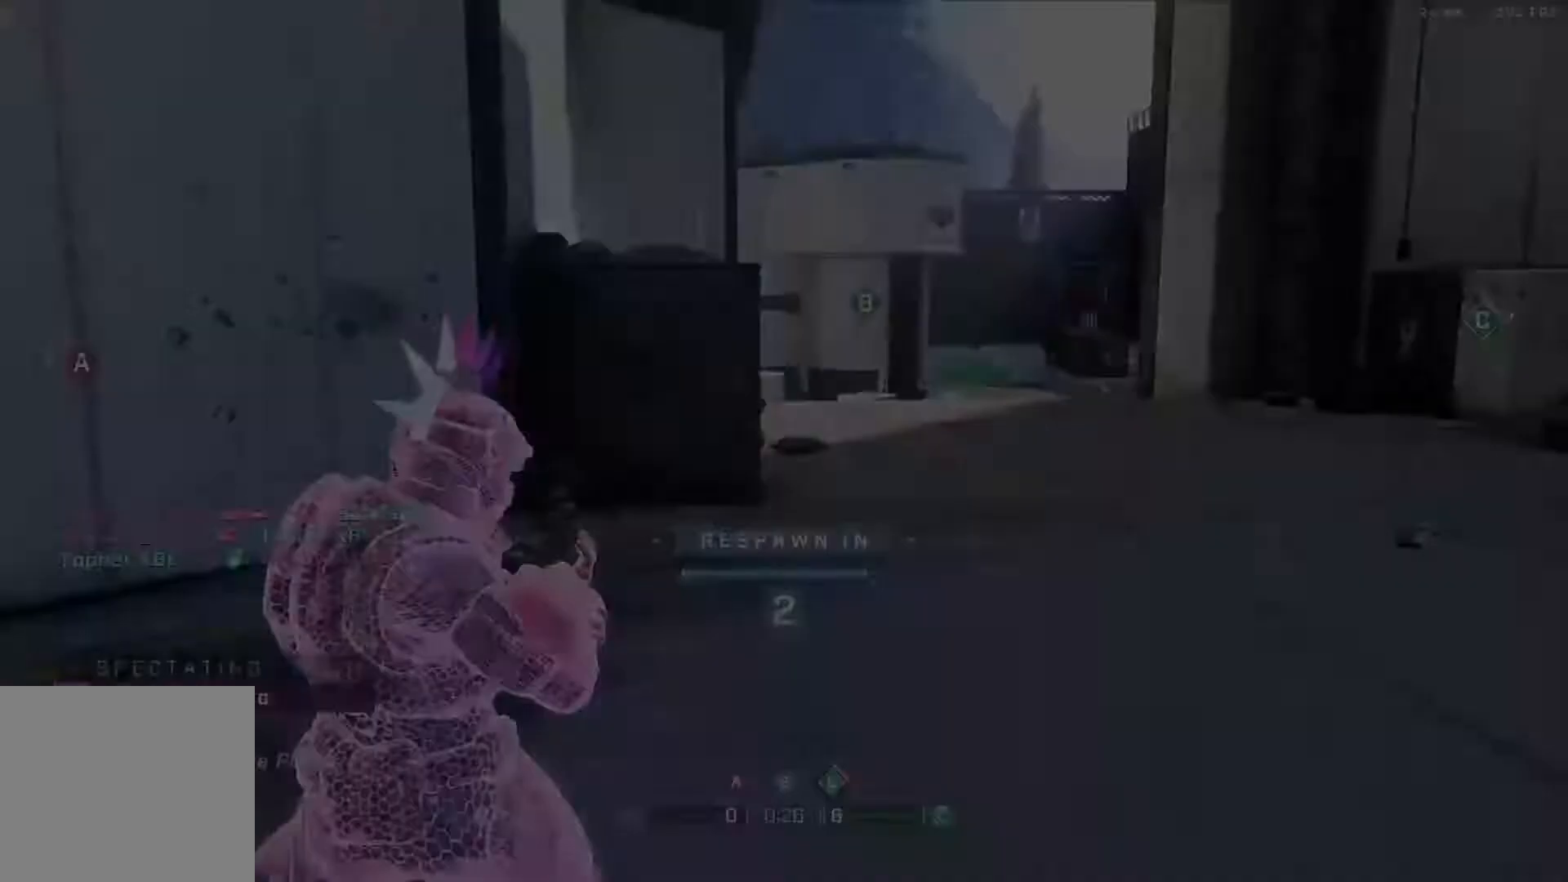
{"buttons": [], "left_stick": "center", "right_stick": "center", "events": [[117, "R1", "up"]]}
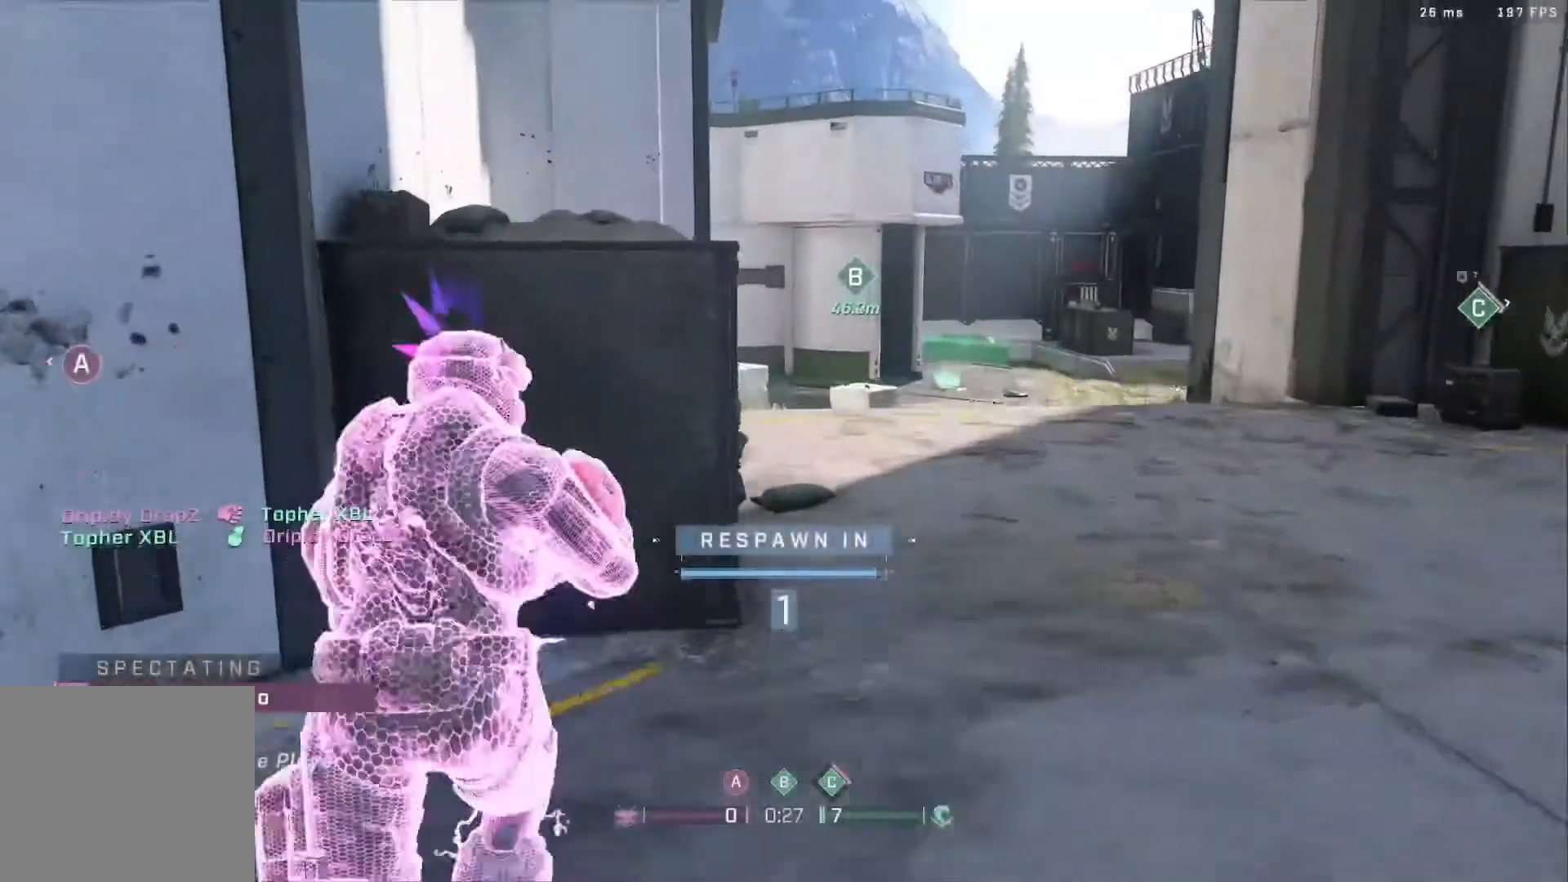
{"buttons": [], "left_stick": "center", "right_stick": "center", "events": [[17, "R1", "down"], [217, "R1", "up"]]}
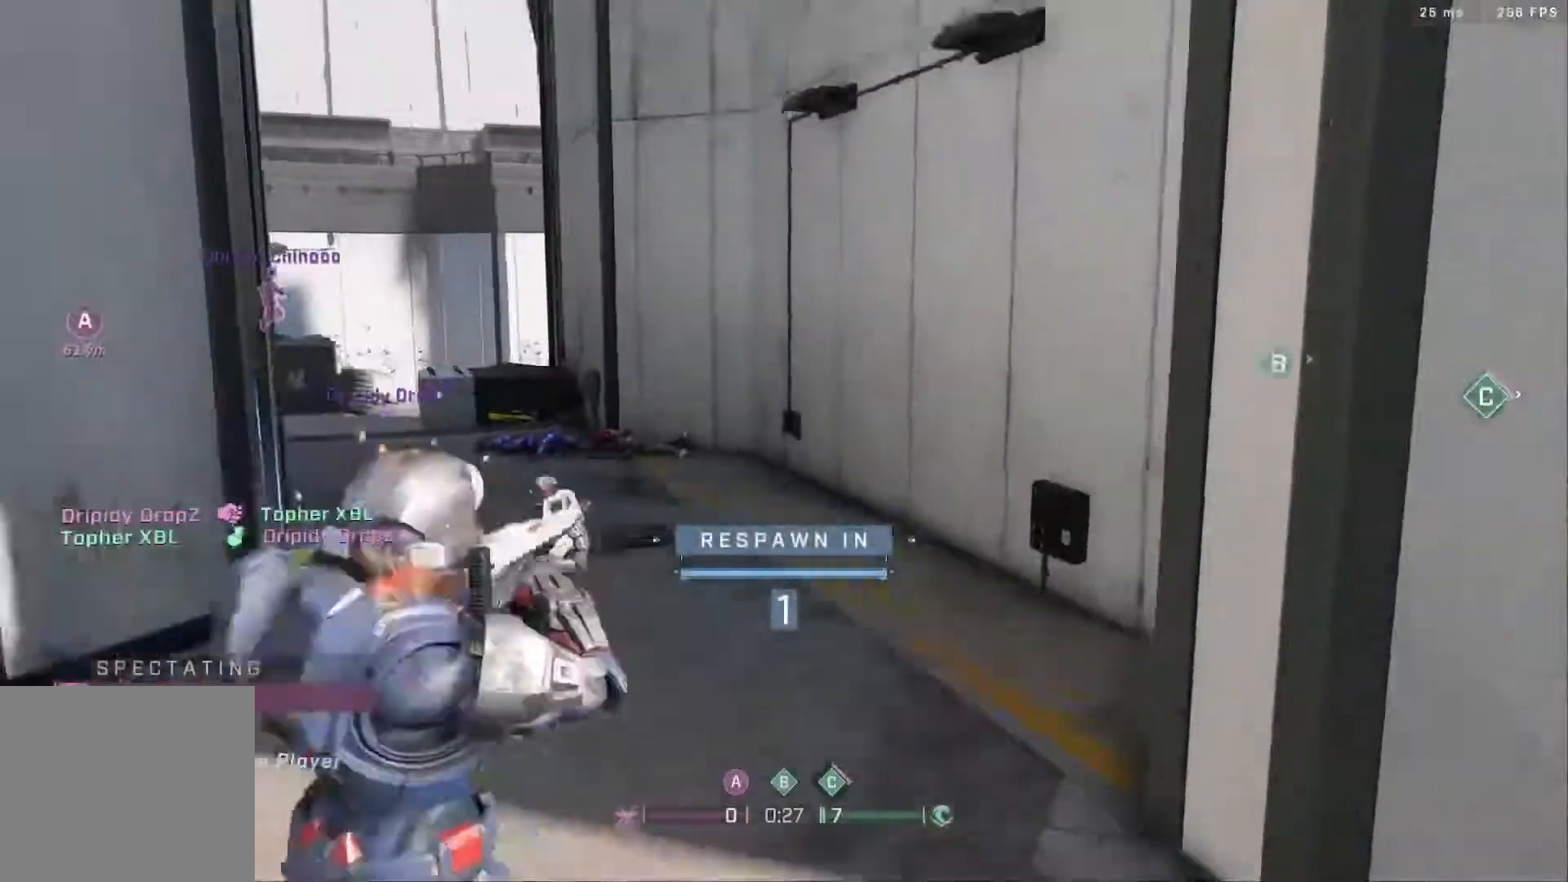
{"buttons": [], "left_stick": "up", "right_stick": "center", "events": [[250, "R1", "down"], [367, "R1", "up"], [467, "left_stick", "up"]]}
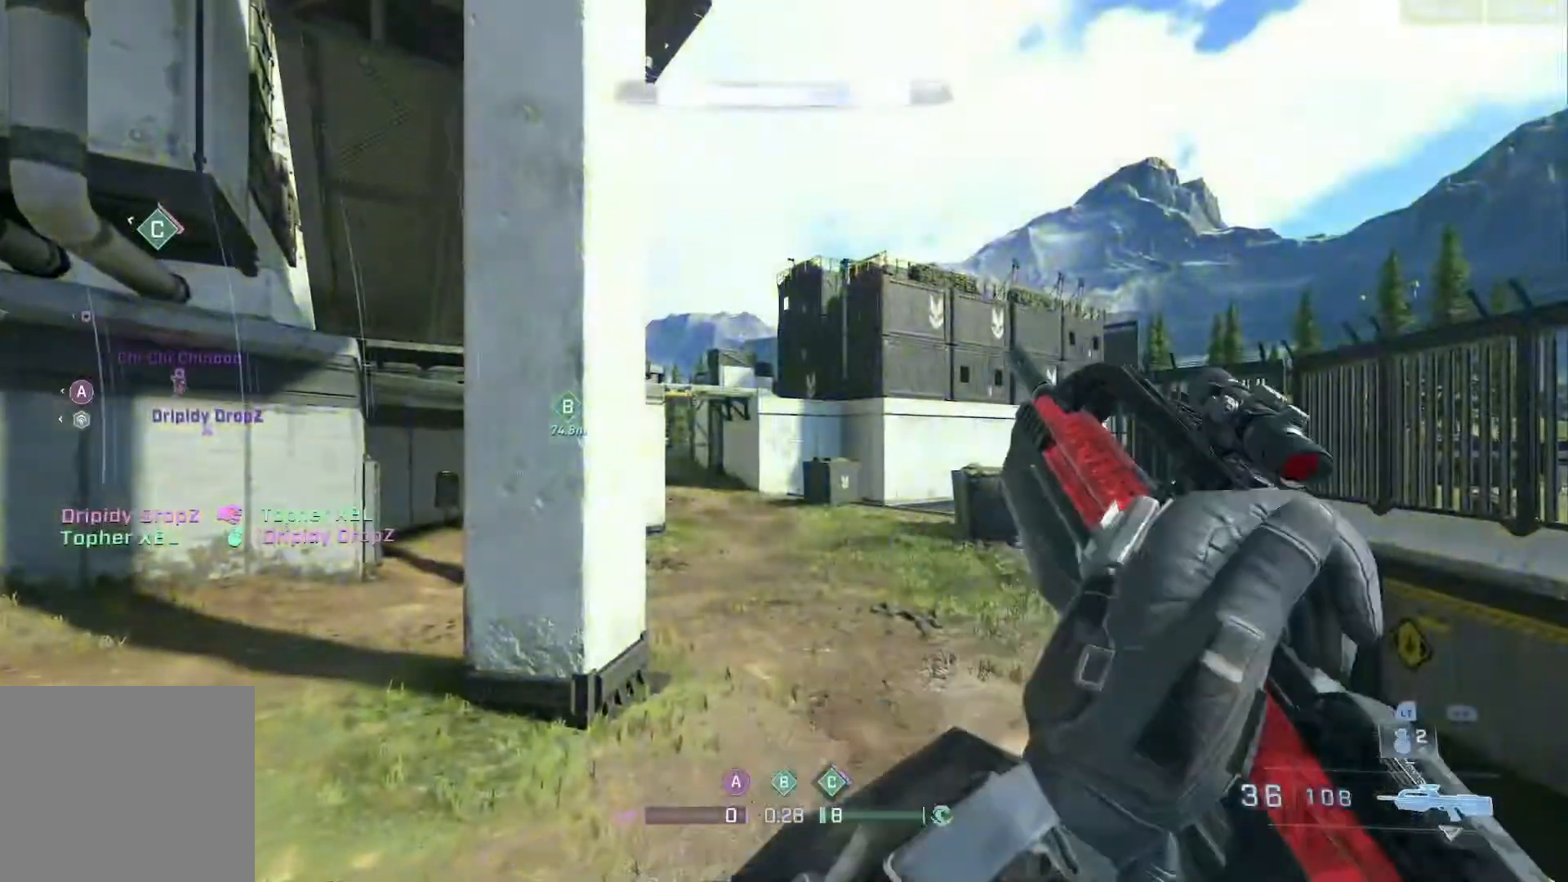
{"buttons": ["L3"], "left_stick": "up", "right_stick": "left", "events": [[133, "L3", "down"], [133, "right_stick", "left"]]}
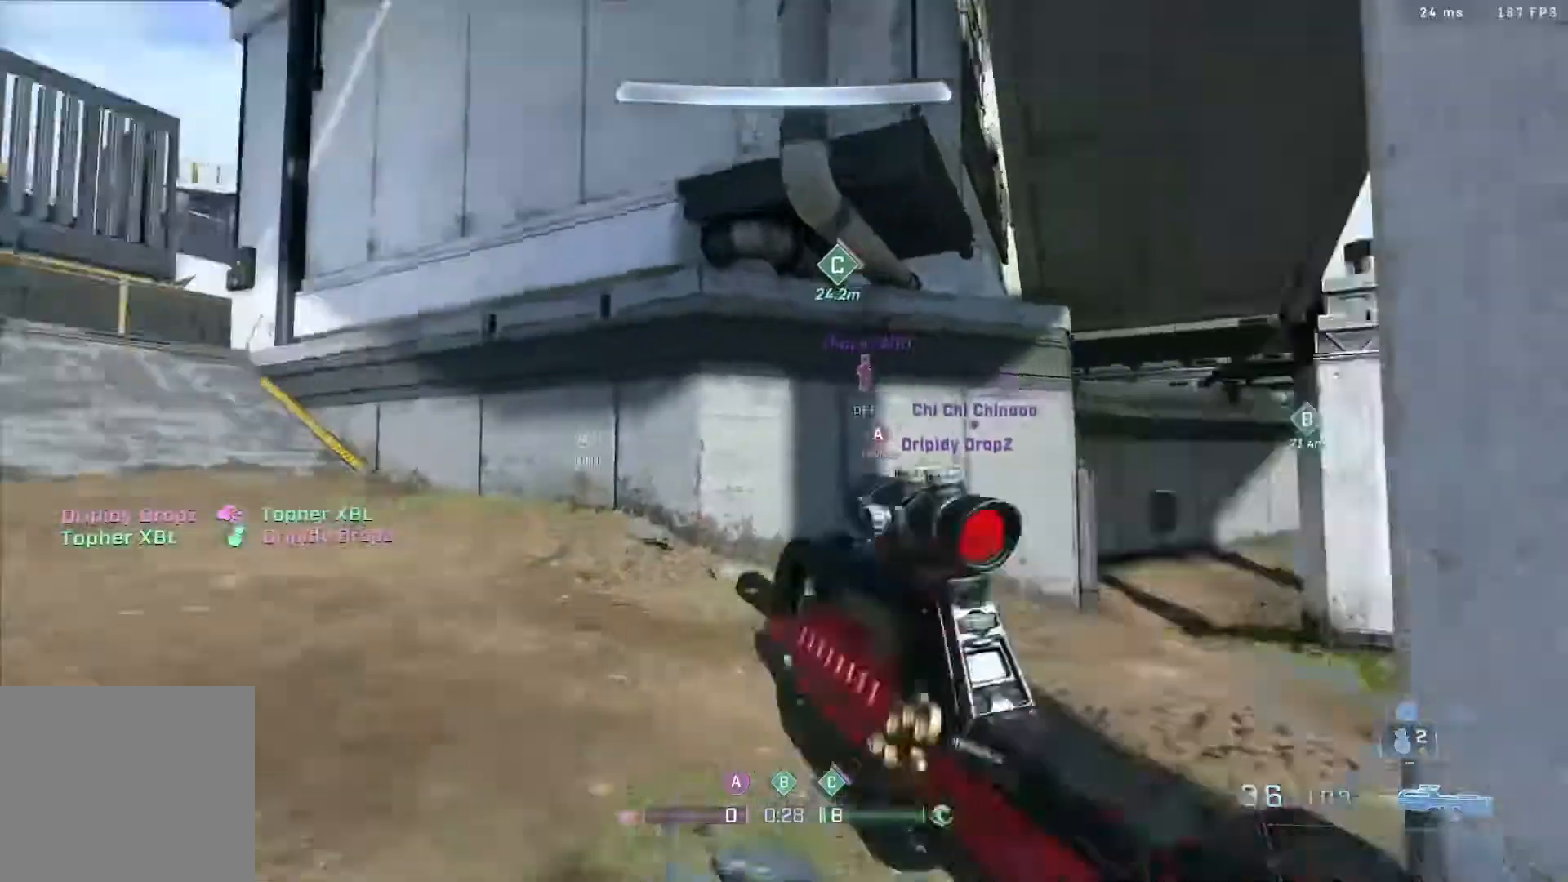
{"buttons": [], "left_stick": "up-left", "right_stick": "right", "events": [[233, "B", "down"], [233, "L3", "up"], [233, "right_stick", "center"], [300, "left_stick", "up-left"], [433, "B", "up"], [467, "right_stick", "right"]]}
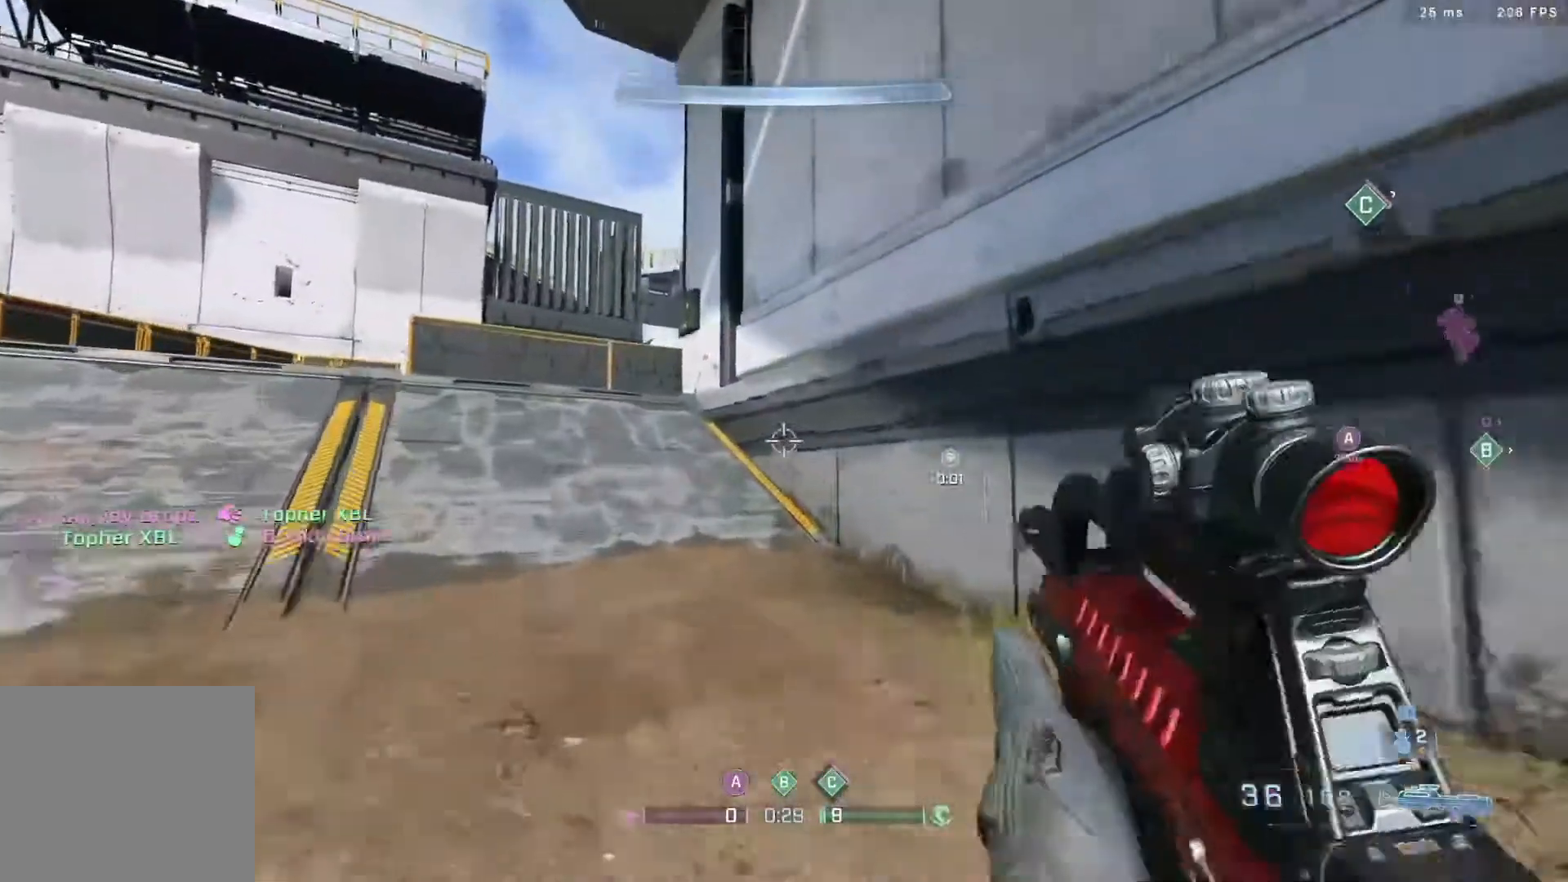
{"buttons": [], "left_stick": "up-left", "right_stick": "right", "events": [[67, "right_stick", "center"], [217, "A", "down"], [383, "A", "up"], [467, "right_stick", "right"]]}
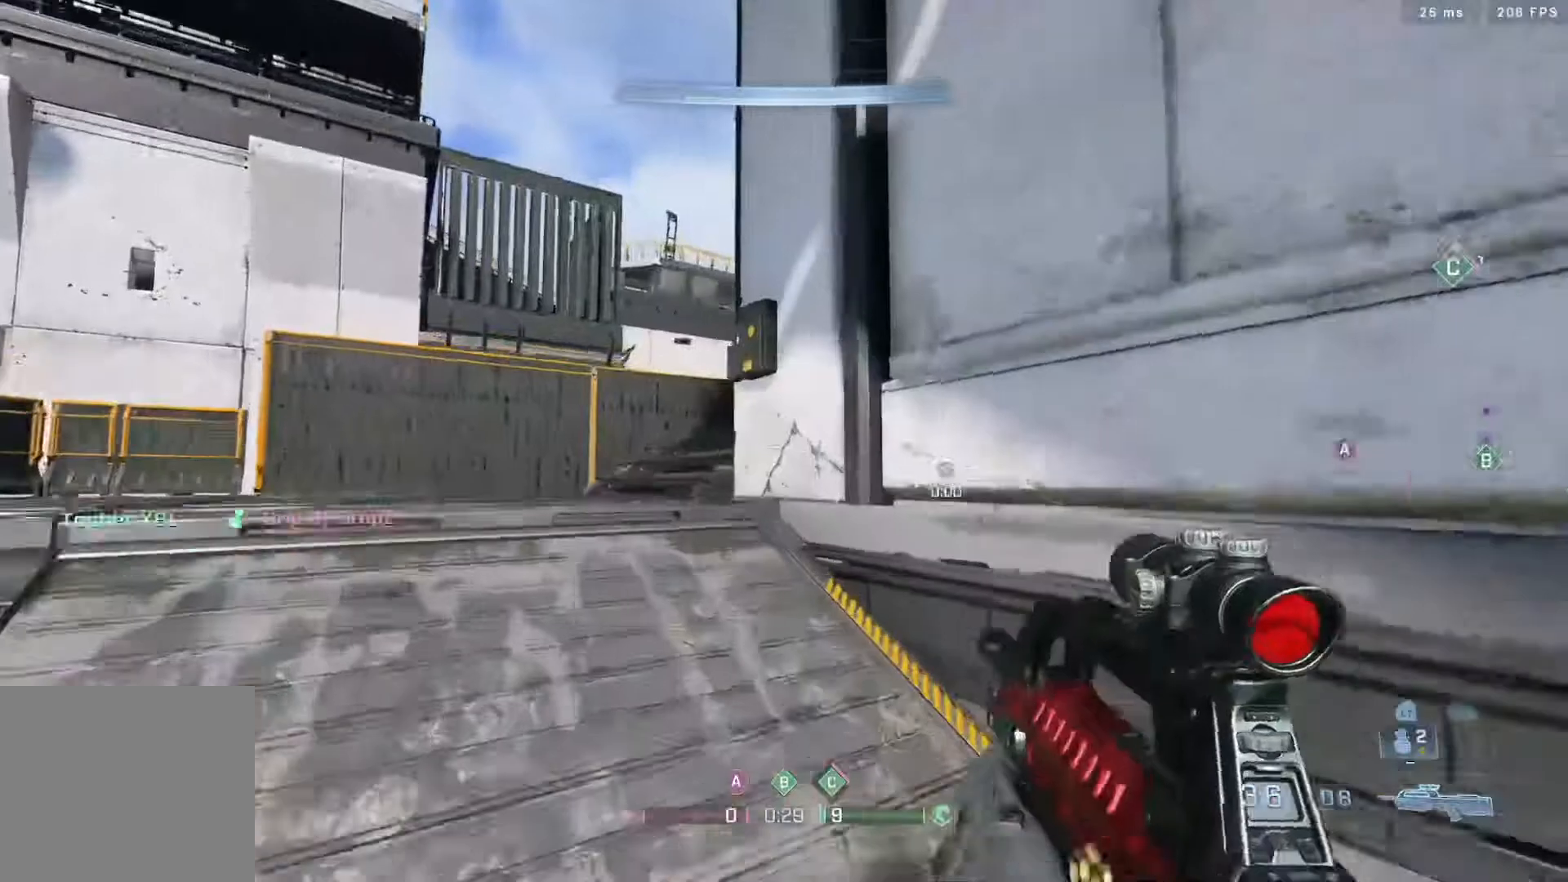
{"buttons": ["L3"], "left_stick": "up", "right_stick": "center", "events": [[117, "right_stick", "center"], [183, "left_stick", "up"], [317, "L3", "down"]]}
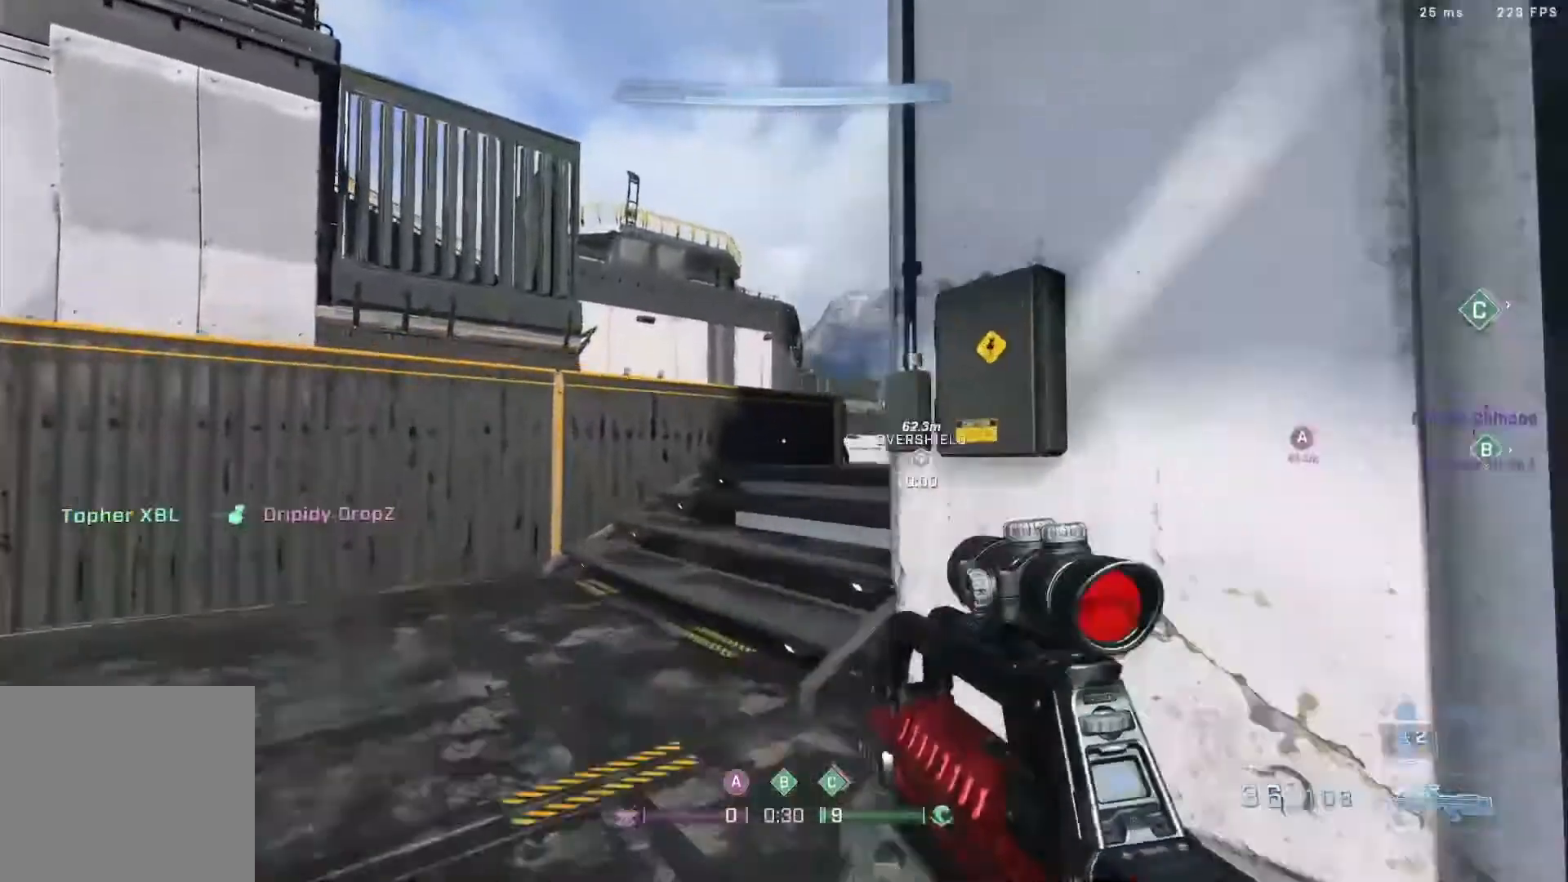
{"buttons": [], "left_stick": "up", "right_stick": "up", "events": [[67, "right_stick", "right"], [233, "right_stick", "up-right"], [467, "right_stick", "up"], [500, "L3", "up"]]}
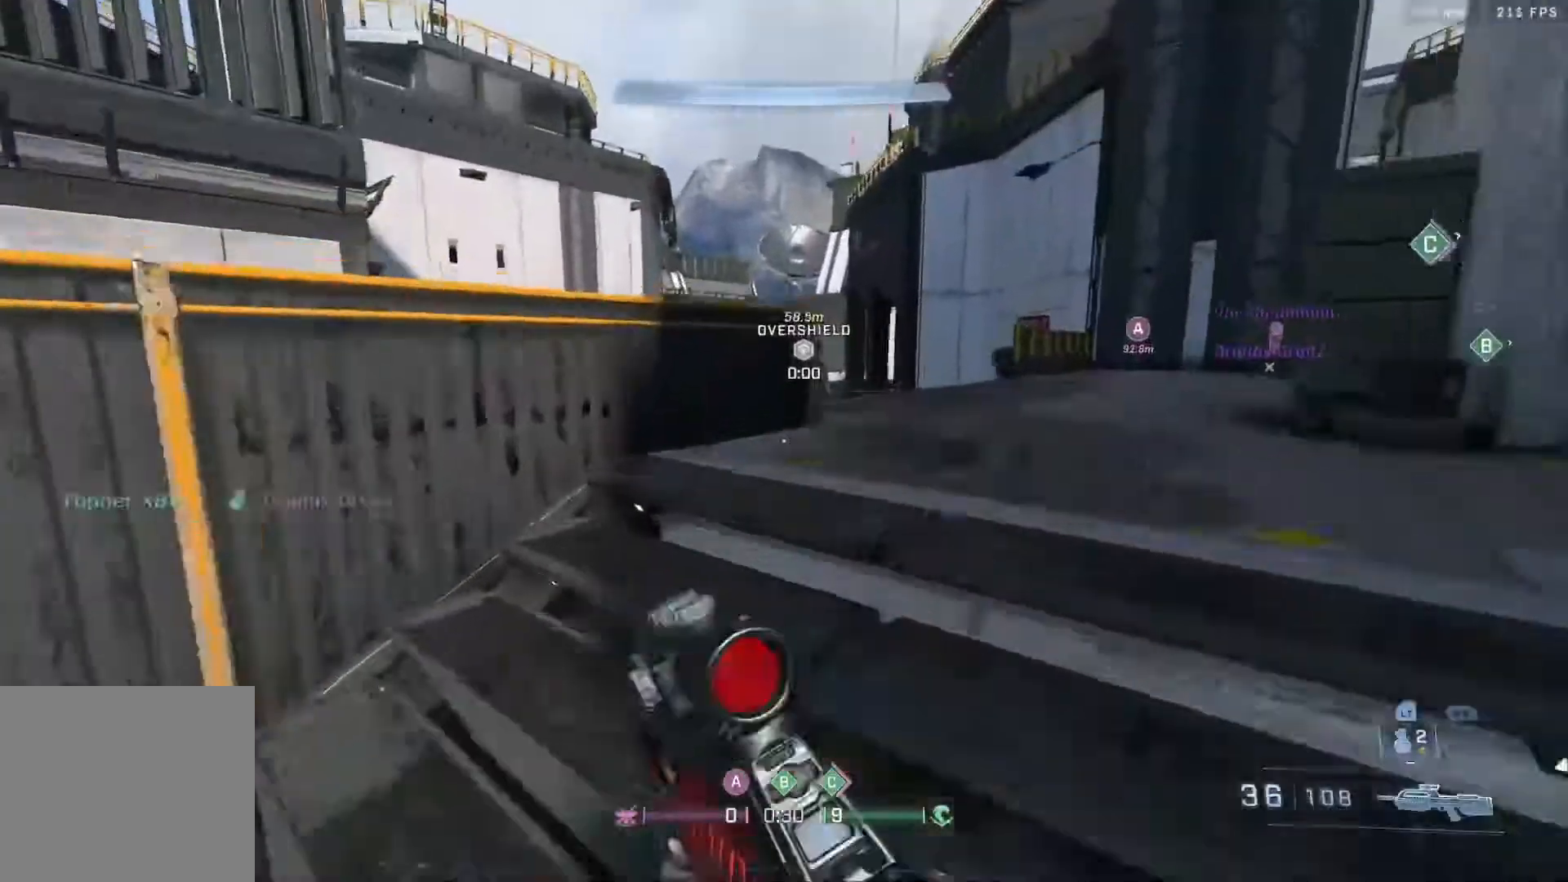
{"buttons": [], "left_stick": "up", "right_stick": "center", "events": [[67, "right_stick", "center"]]}
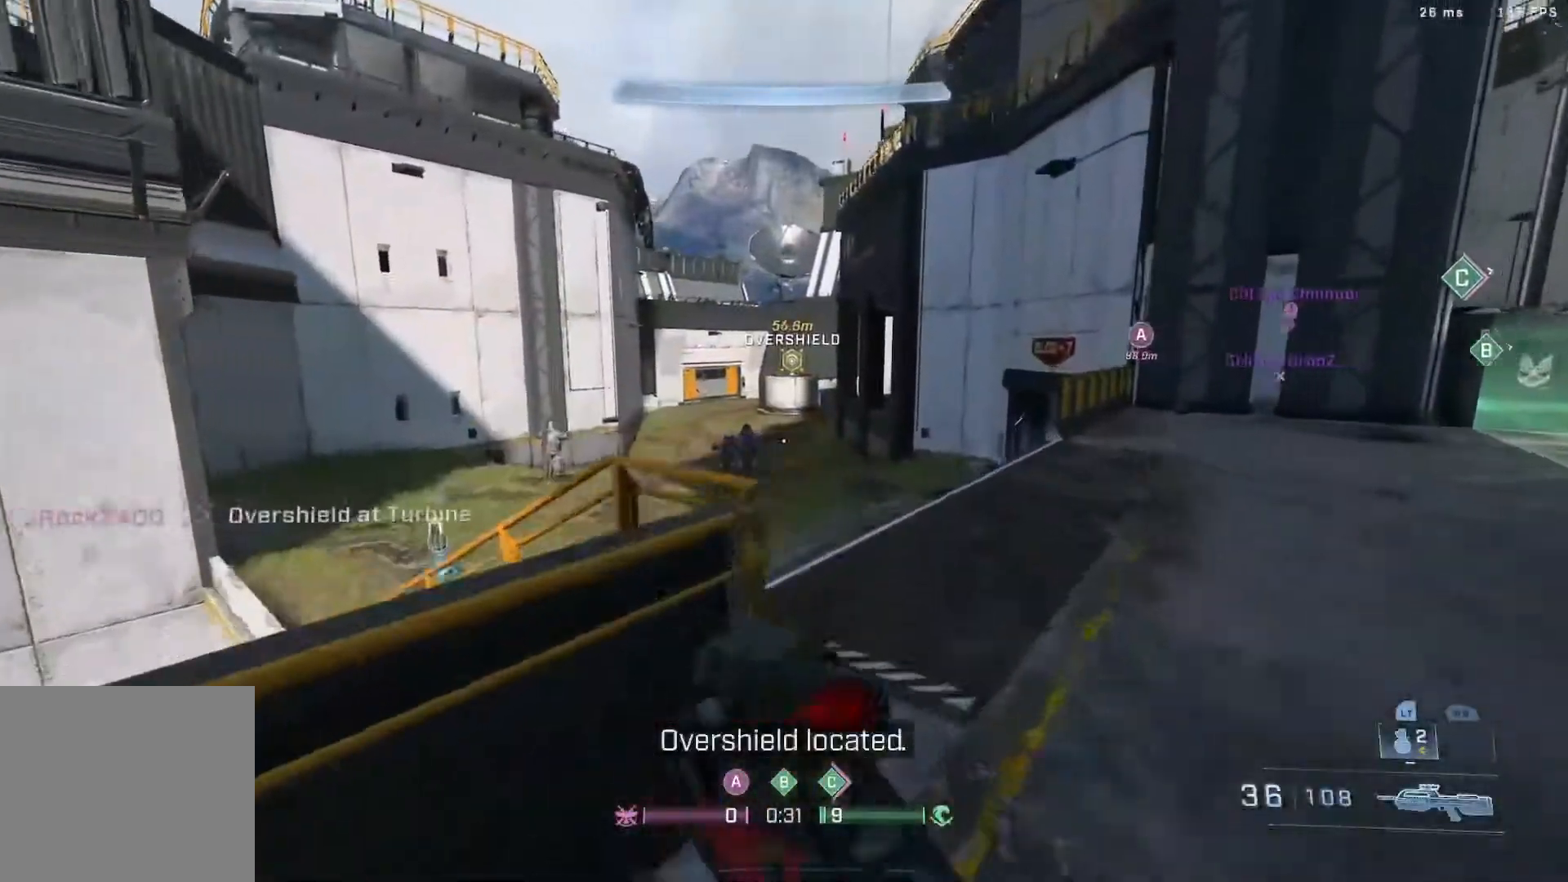
{"buttons": [], "left_stick": "up", "right_stick": "center", "events": [[67, "right_stick", "right"], [317, "right_stick", "center"]]}
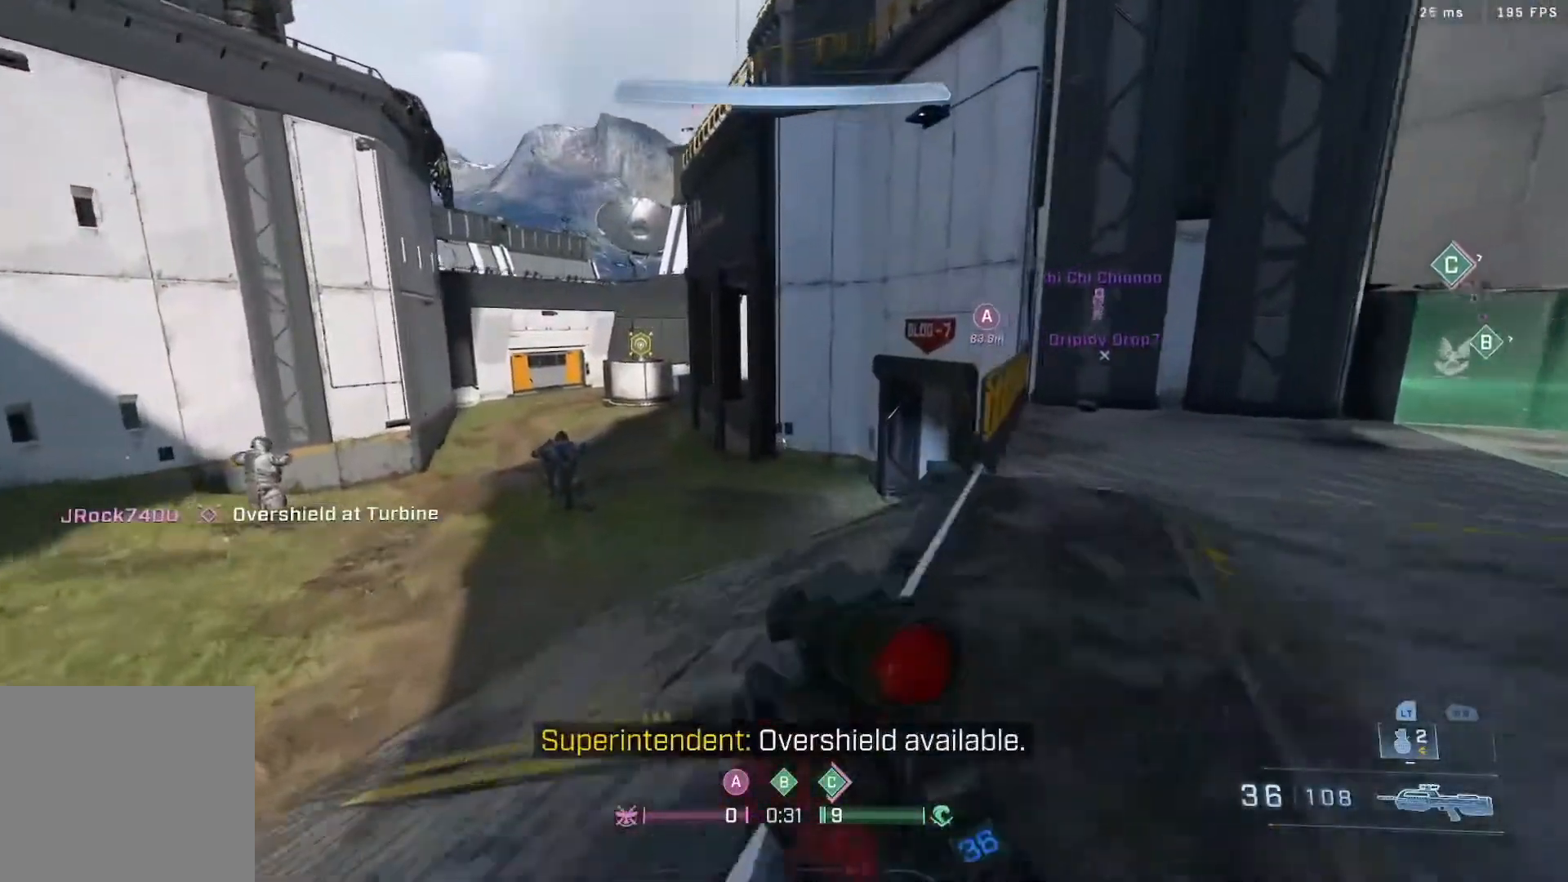
{"buttons": [], "left_stick": "up", "right_stick": "center", "events": []}
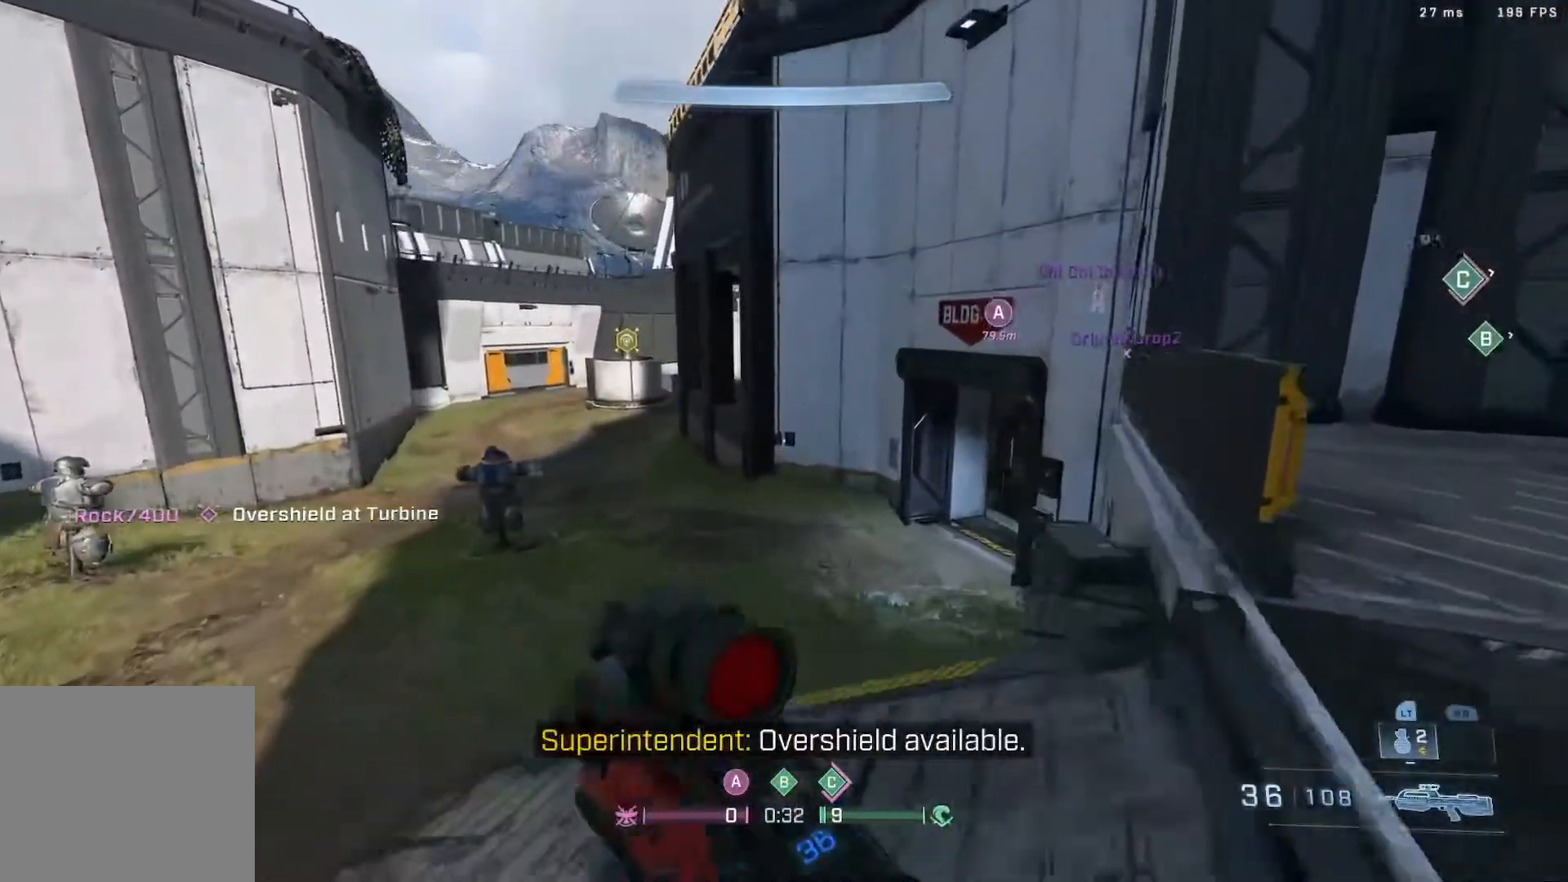
{"buttons": [], "left_stick": "up", "right_stick": "center", "events": []}
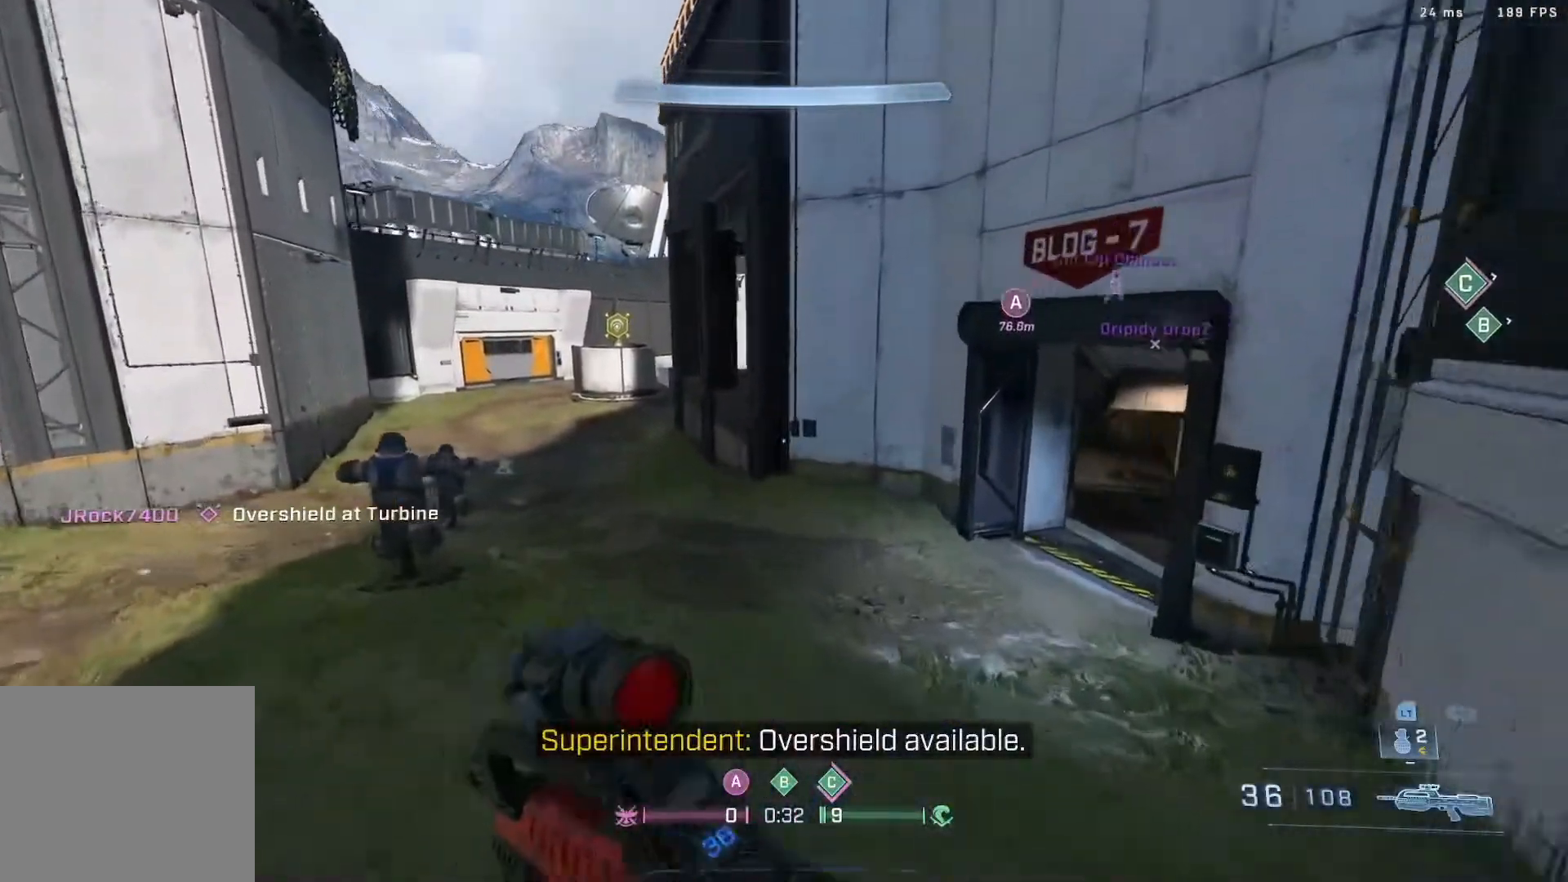
{"buttons": ["B"], "left_stick": "up", "right_stick": "center", "events": [[150, "right_stick", "down-left"], [183, "B", "down"], [383, "right_stick", "center"]]}
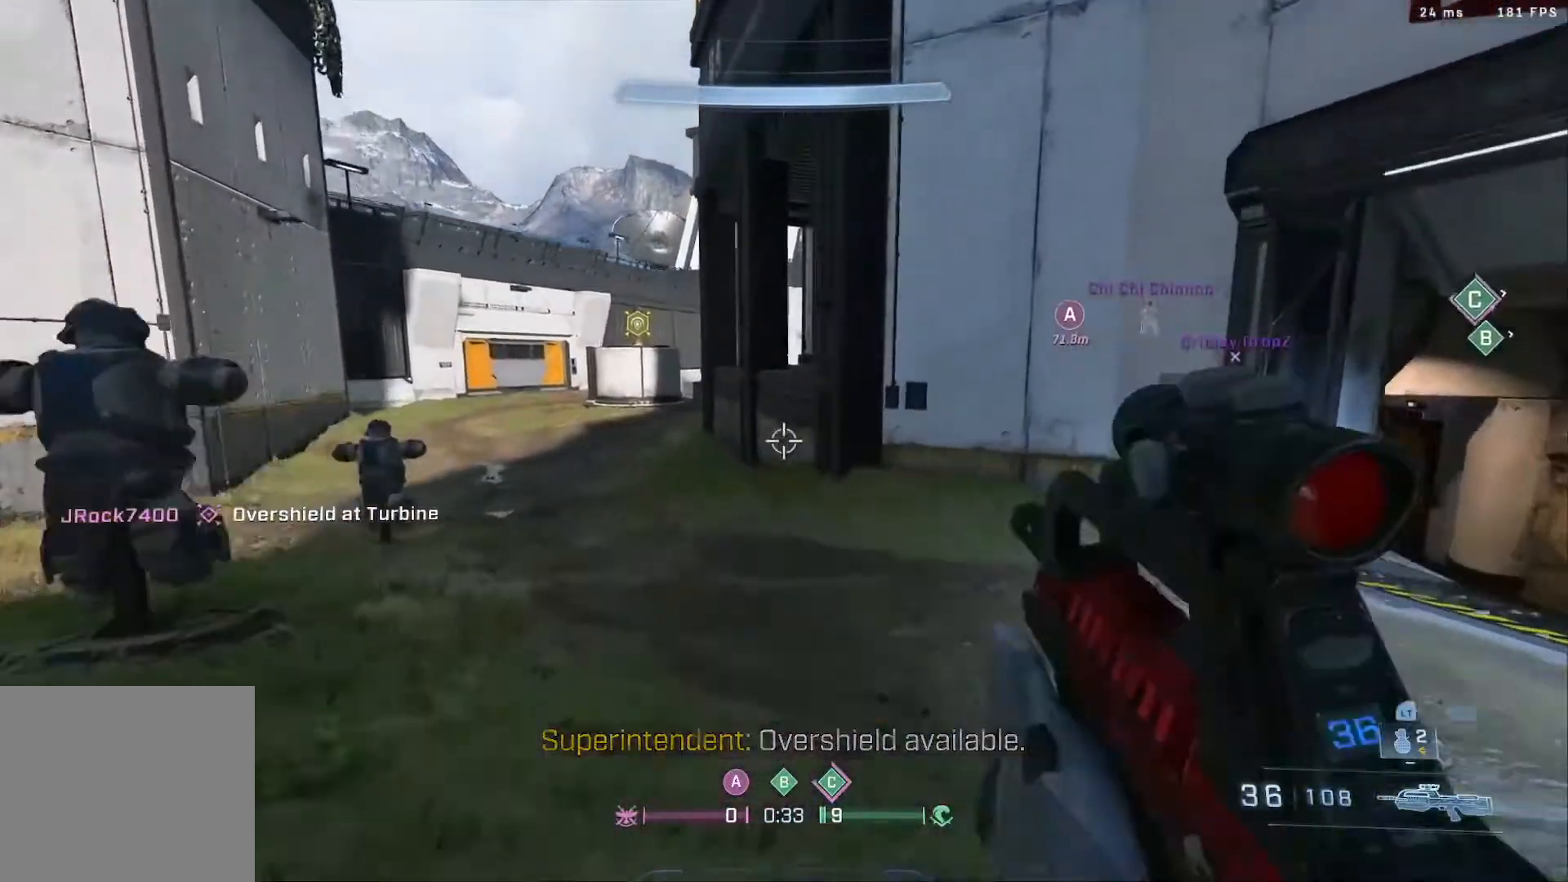
{"buttons": ["A"], "left_stick": "up-left", "right_stick": "center", "events": [[100, "B", "up"], [183, "right_stick", "down"], [367, "left_stick", "up-left"], [383, "right_stick", "center"], [483, "A", "down"]]}
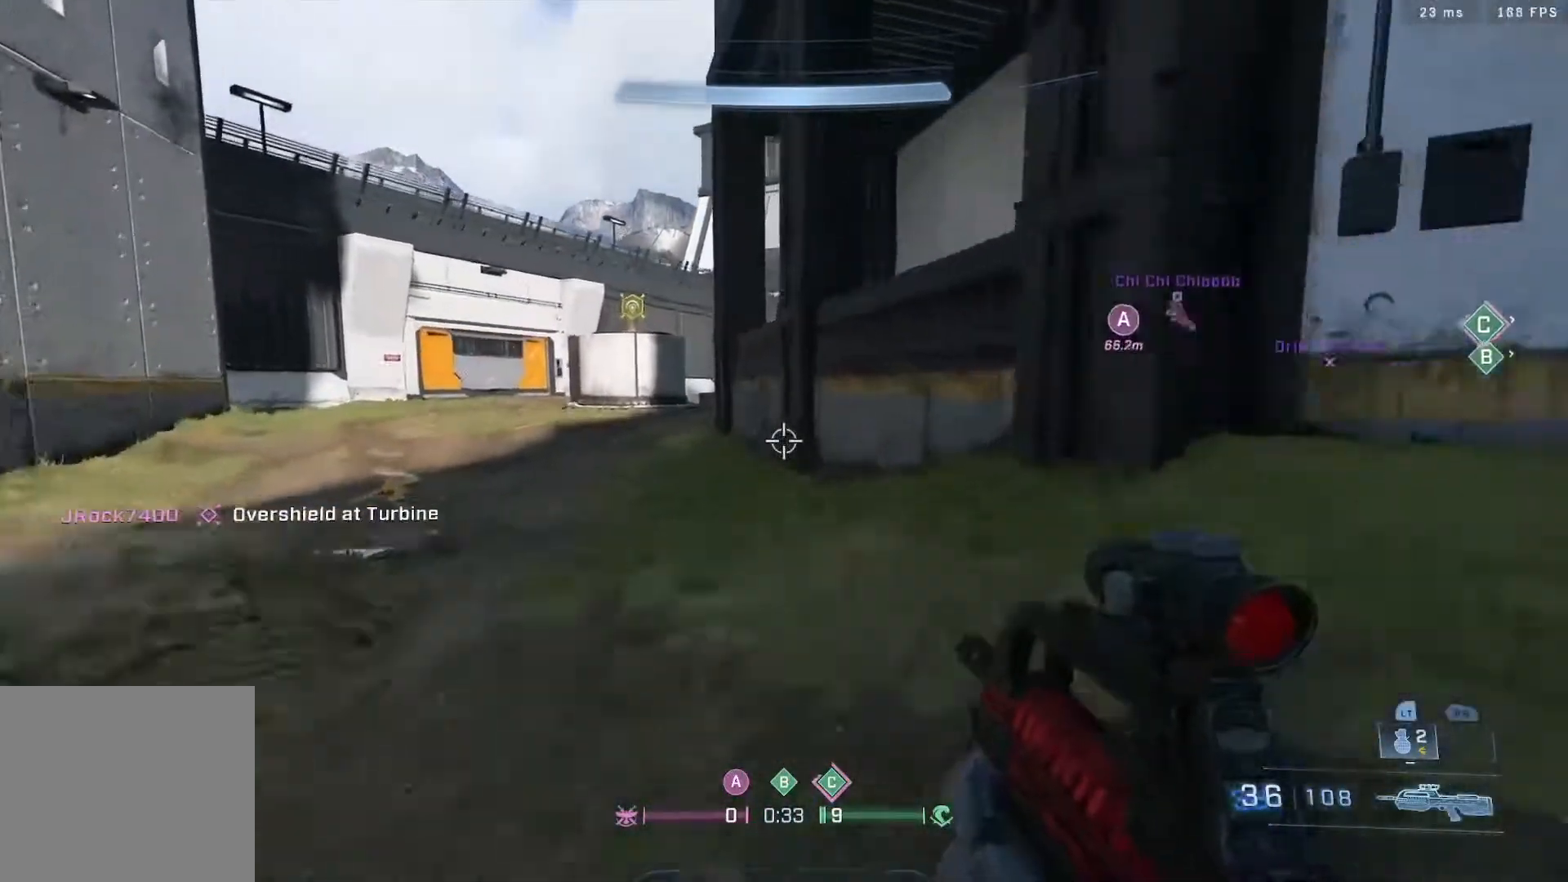
{"buttons": [], "left_stick": "up-left", "right_stick": "center", "events": [[150, "A", "up"]]}
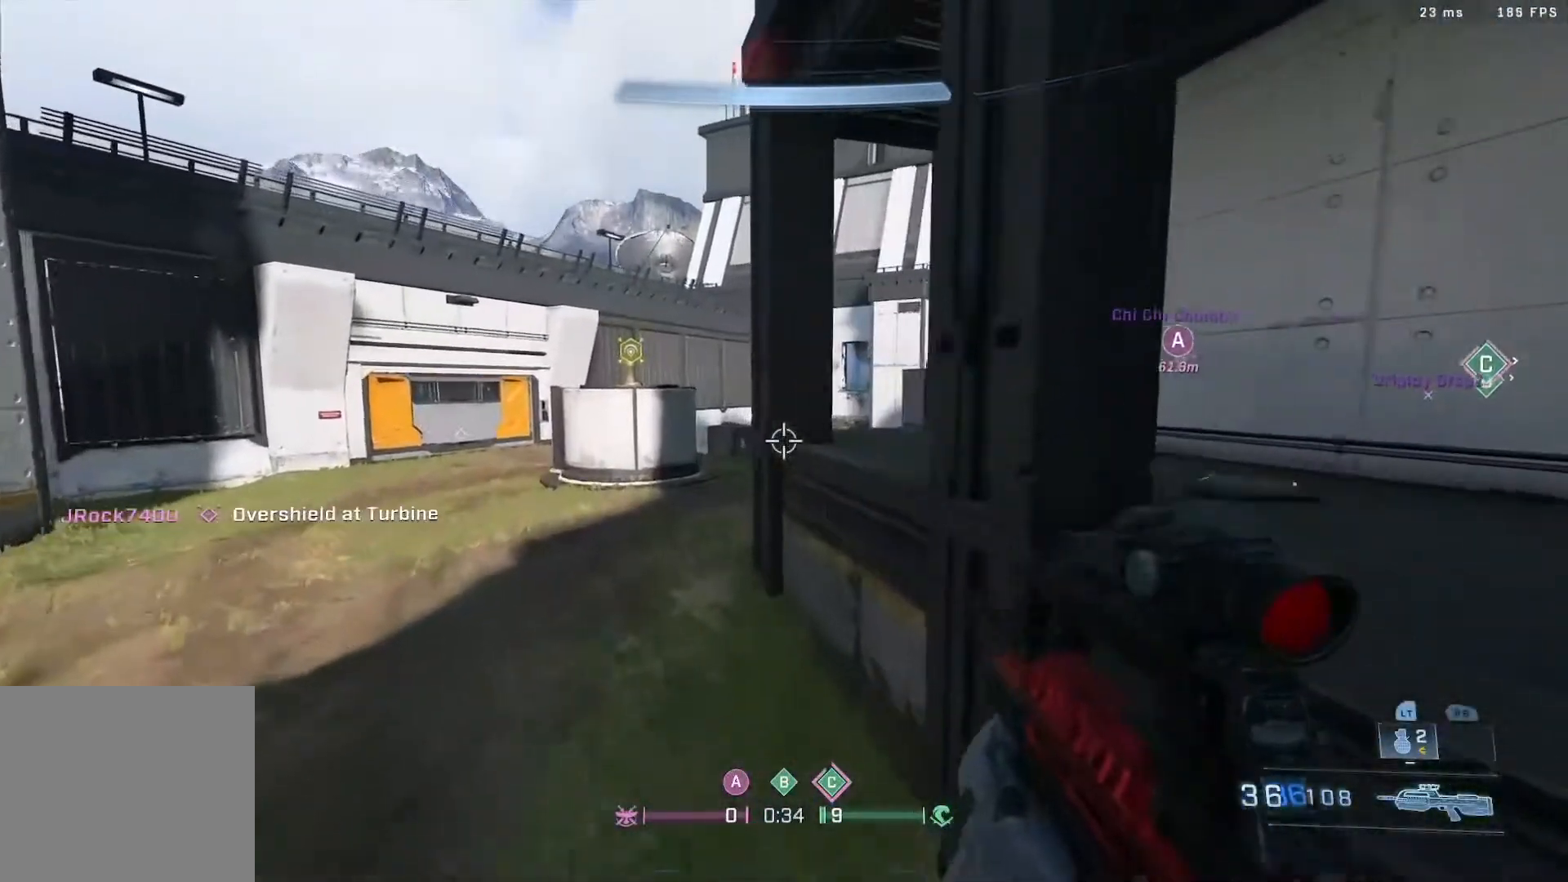
{"buttons": ["L3"], "left_stick": "up", "right_stick": "center", "events": [[33, "left_stick", "up"], [250, "L3", "down"], [383, "L3", "up"], [467, "L3", "down"]]}
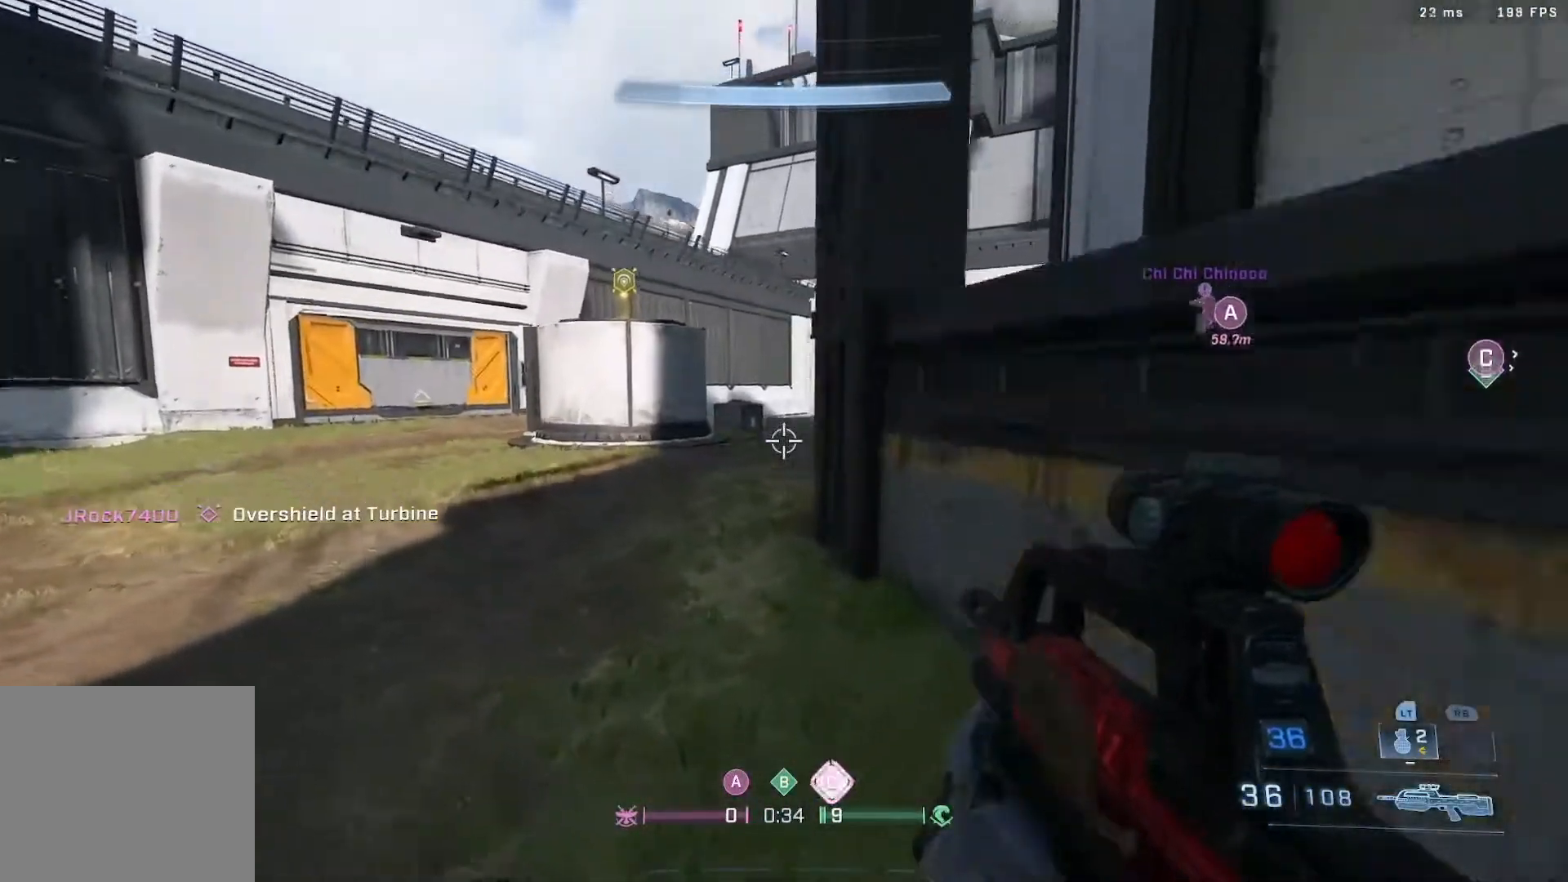
{"buttons": ["B"], "left_stick": "up-left", "right_stick": "right", "events": [[150, "right_stick", "down"], [350, "B", "down"], [400, "L3", "up"], [400, "left_stick", "up-left"], [450, "right_stick", "right"]]}
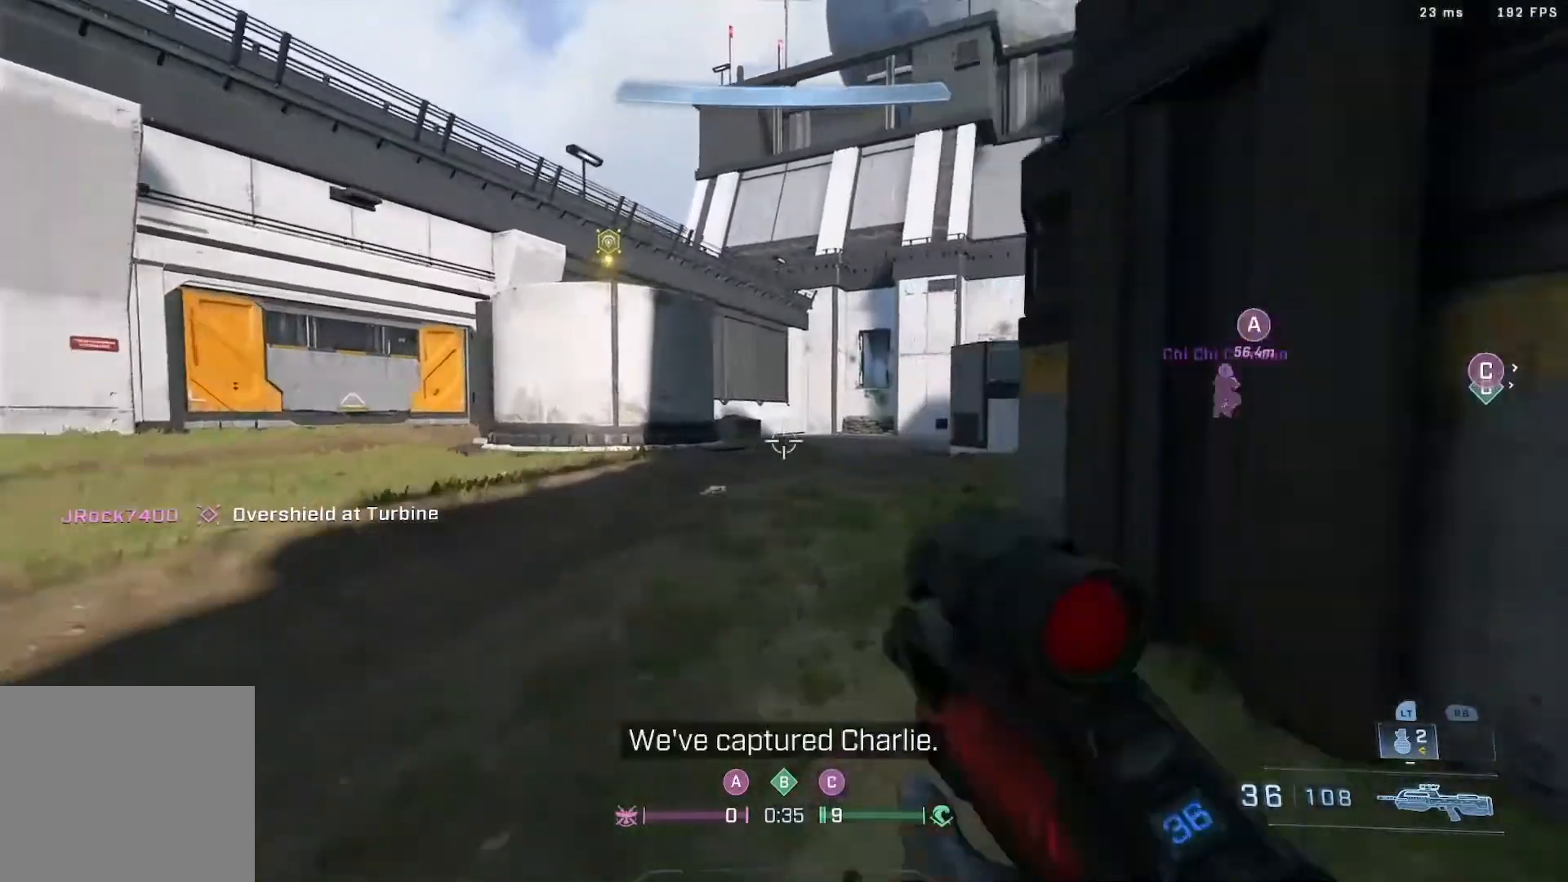
{"buttons": [], "left_stick": "up-left", "right_stick": "right", "events": [[33, "B", "up"], [250, "A", "down"], [283, "right_stick", "center"], [383, "A", "up"], [450, "right_stick", "right"]]}
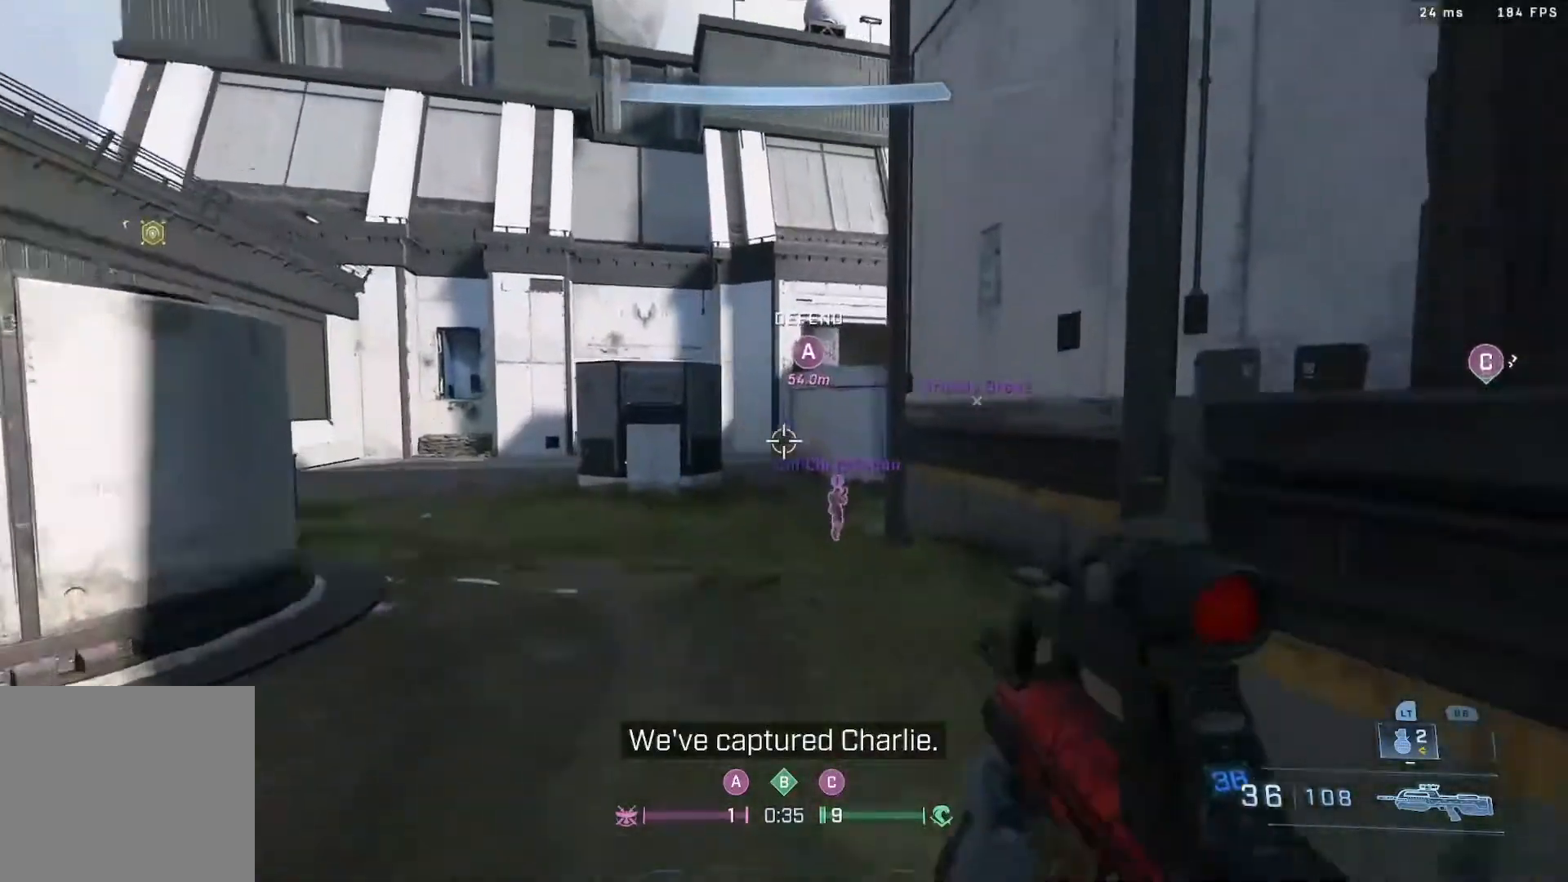
{"buttons": [], "left_stick": "left", "right_stick": "center", "events": [[117, "right_stick", "center"], [200, "left_stick", "left"], [300, "right_stick", "right"], [400, "right_stick", "center"]]}
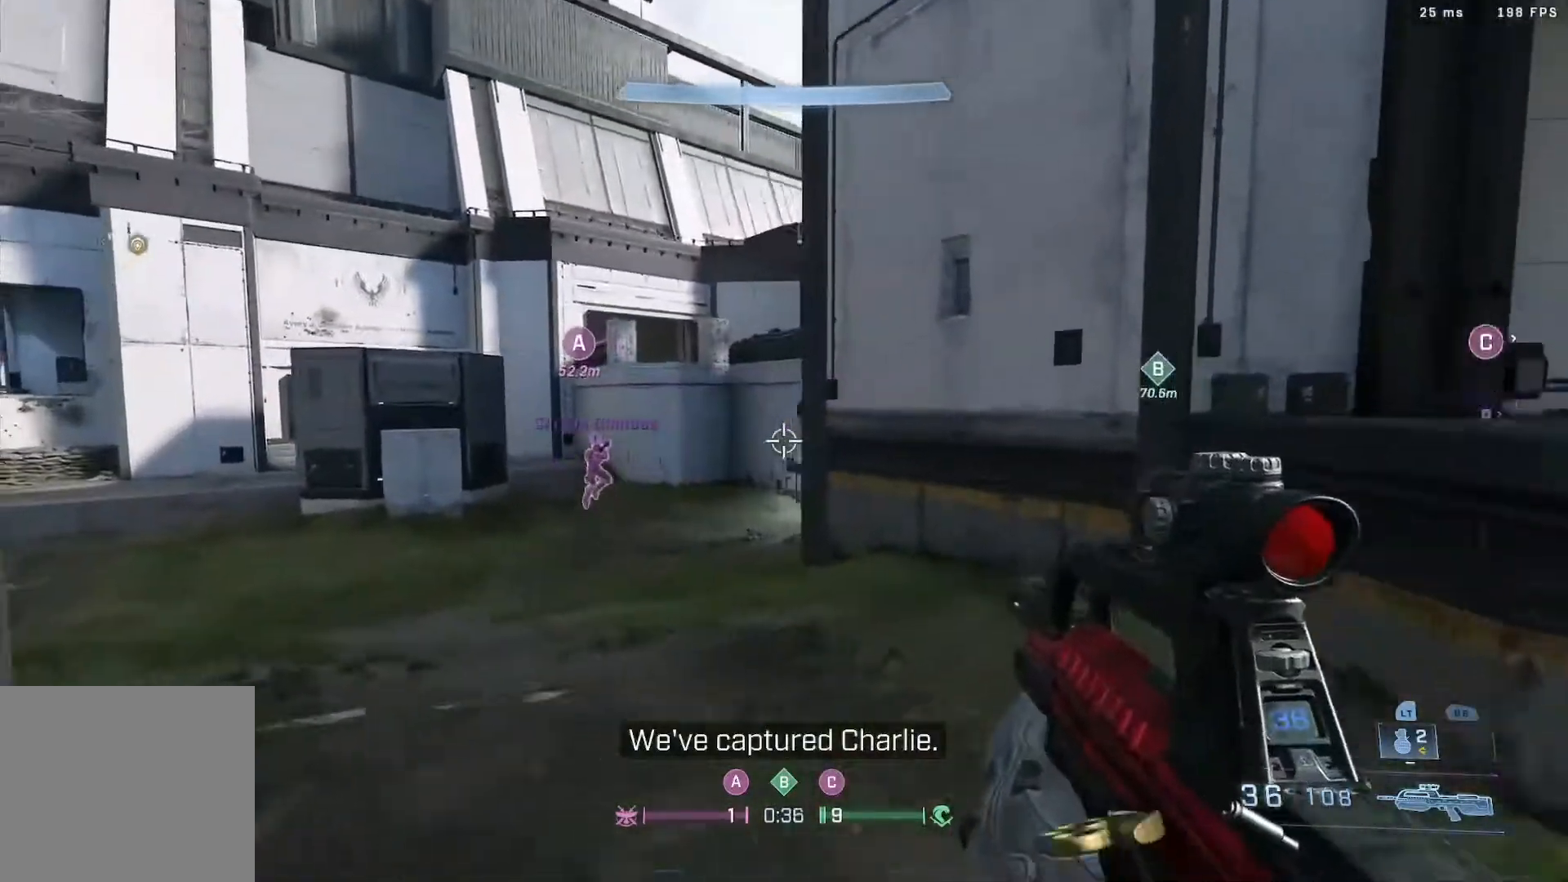
{"buttons": ["A", "B"], "left_stick": "left", "right_stick": "center", "events": [[217, "A", "down"], [250, "B", "down"], [250, "right_stick", "down"], [400, "right_stick", "center"]]}
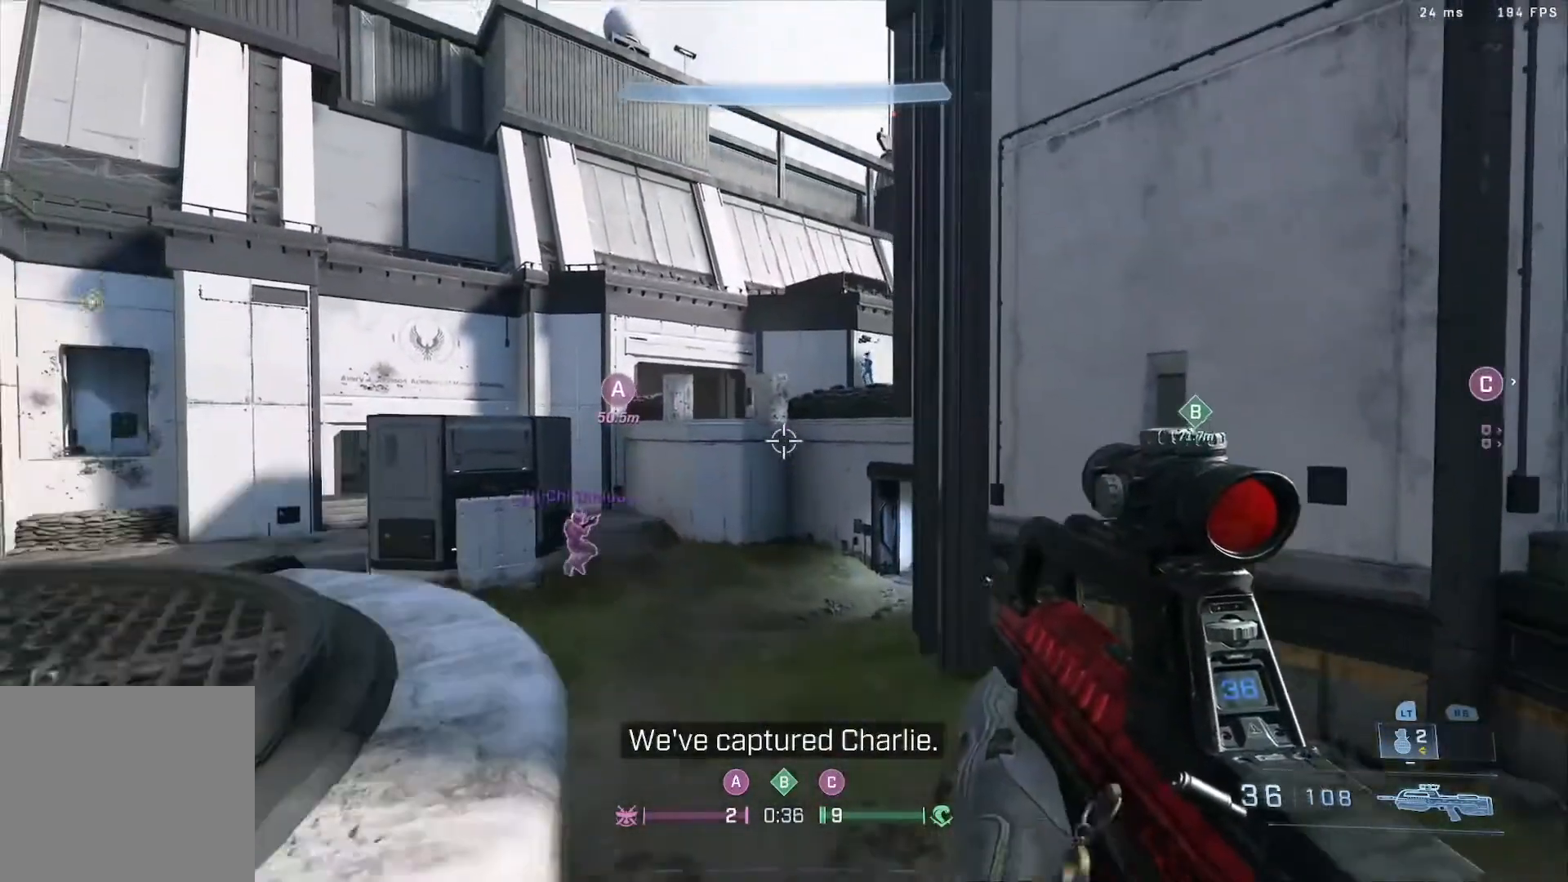
{"buttons": ["R2"], "left_stick": "left", "right_stick": "center", "events": [[150, "right_stick", "down-right"], [333, "B", "up"], [367, "A", "up"], [367, "right_stick", "down-left"], [400, "R2", "down"], [467, "right_stick", "center"]]}
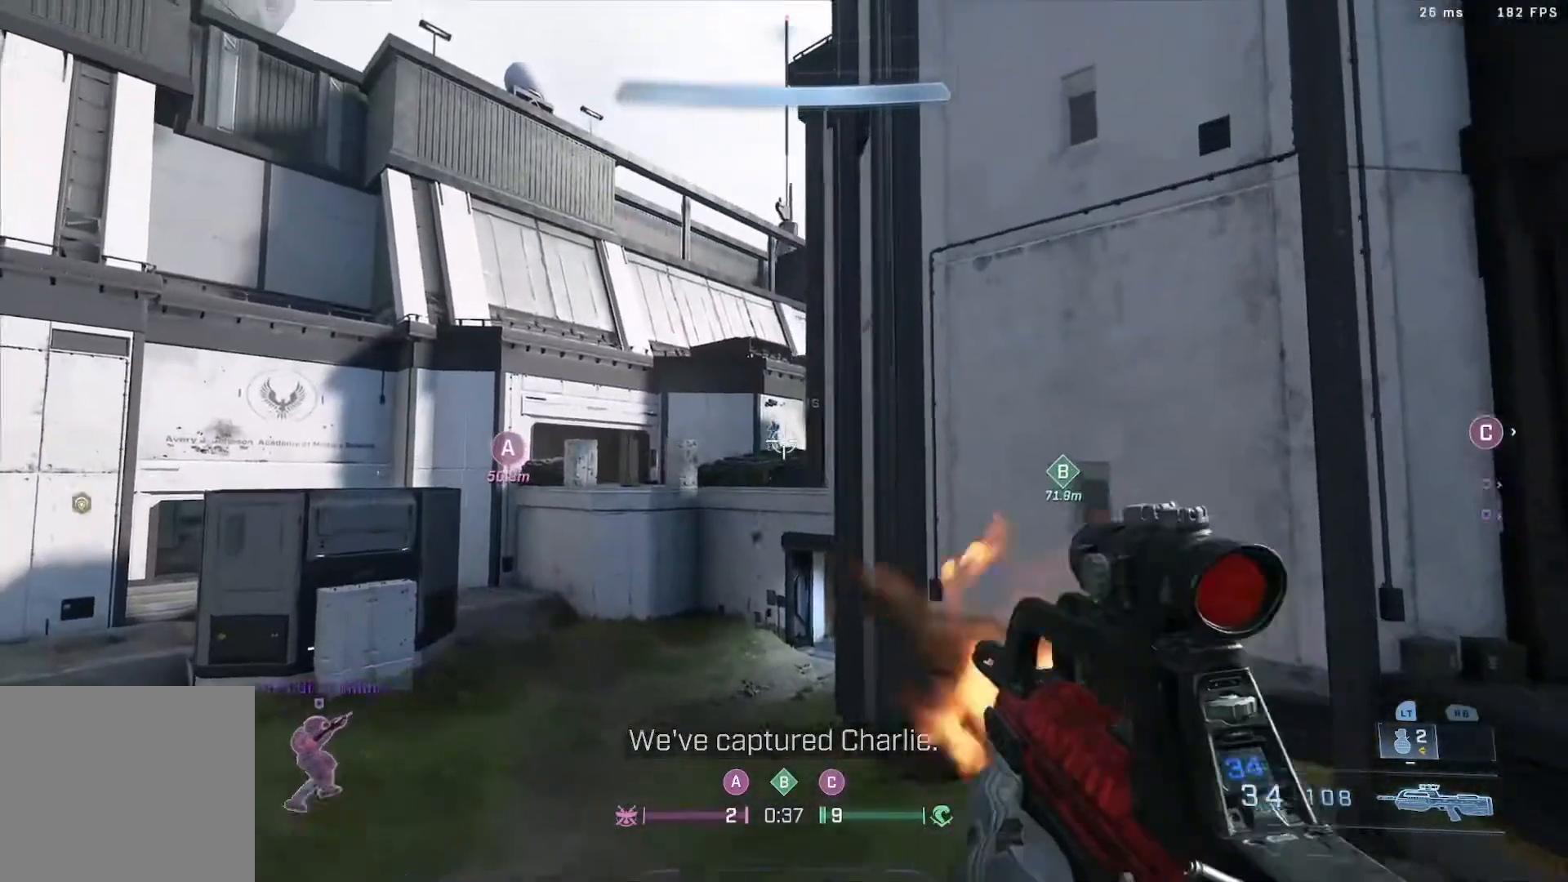
{"buttons": ["R2"], "left_stick": "right", "right_stick": "center", "events": [[117, "R2", "up"], [250, "R2", "down"], [333, "left_stick", "down"], [400, "left_stick", "right"]]}
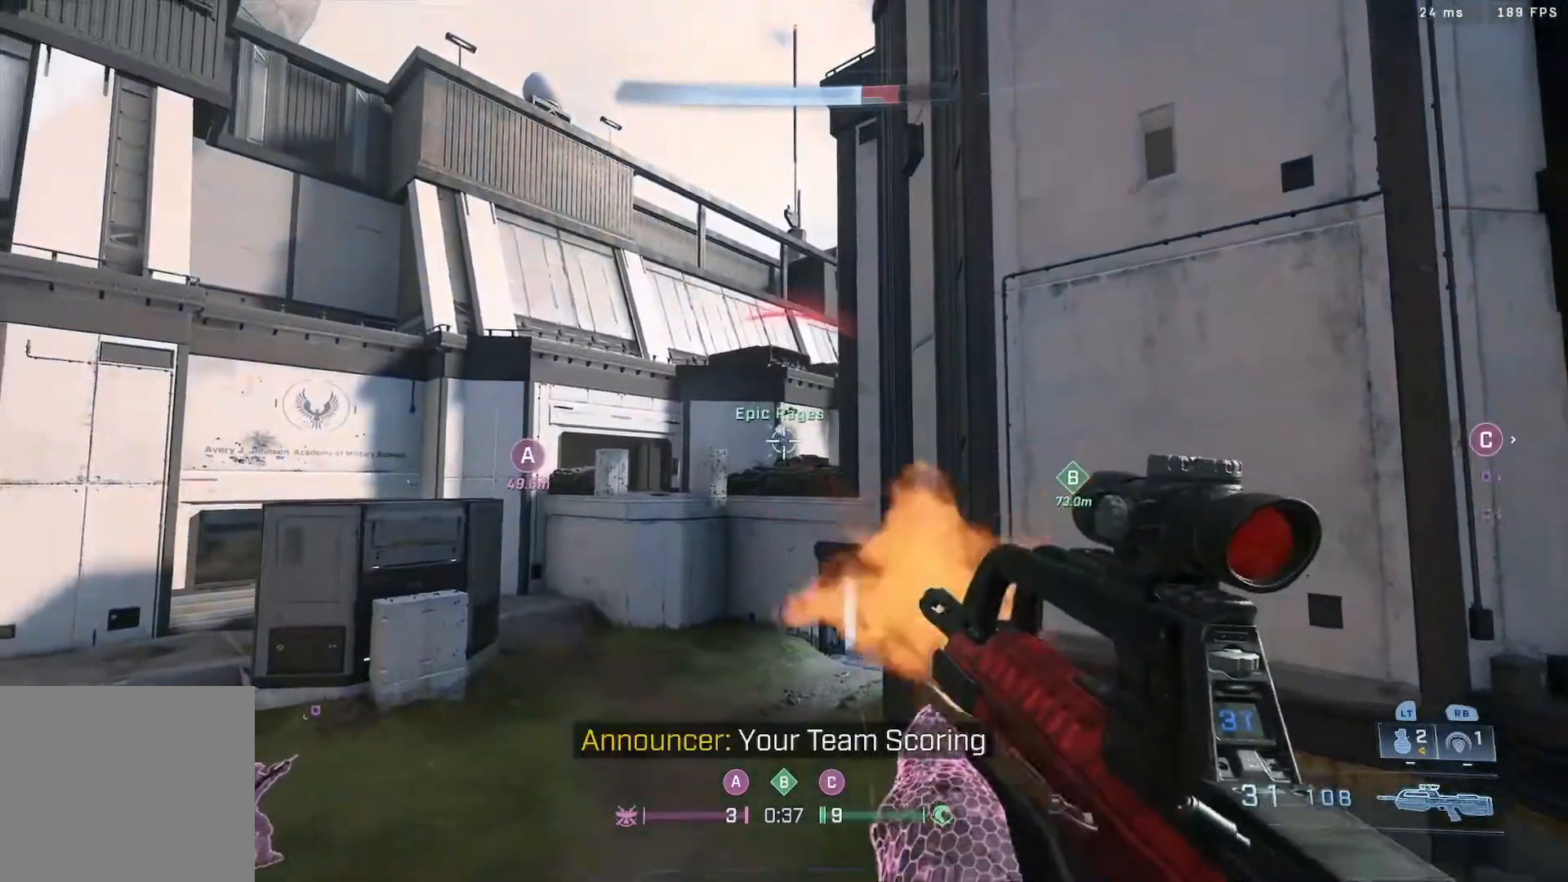
{"buttons": ["A", "R2"], "left_stick": "right", "right_stick": "center", "events": [[50, "R2", "up"], [117, "right_stick", "left"], [150, "R2", "down"], [217, "right_stick", "center"], [300, "R2", "up"], [367, "right_stick", "up"], [400, "A", "down"], [400, "R2", "down"], [483, "right_stick", "center"]]}
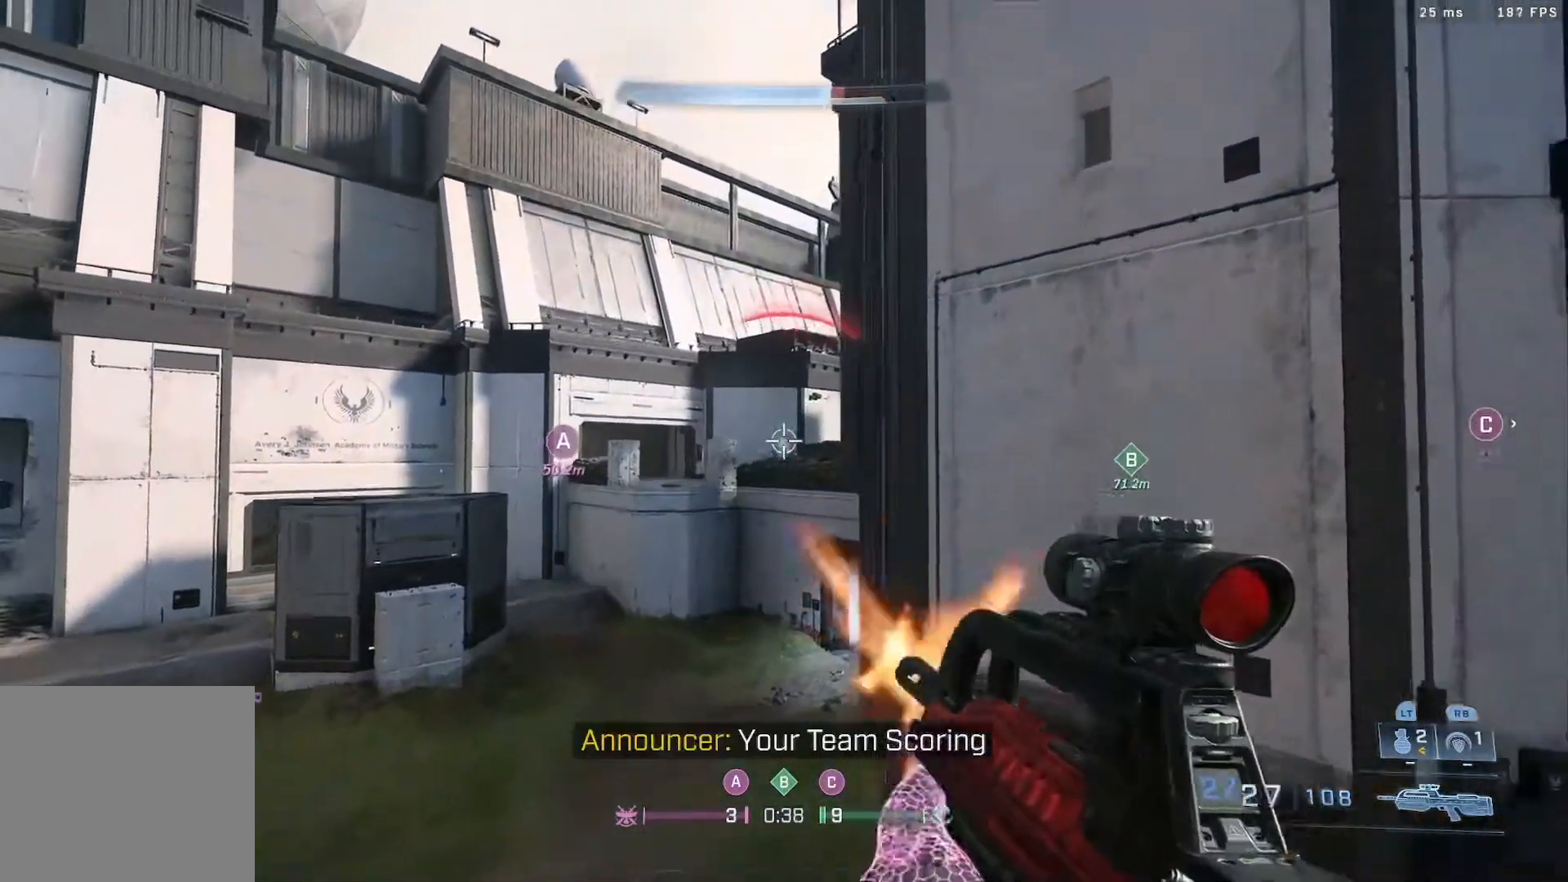
{"buttons": [], "left_stick": "up-right", "right_stick": "up-right", "events": [[33, "A", "up"], [133, "right_stick", "up-left"], [183, "R1", "down"], [217, "right_stick", "up-right"], [283, "R2", "up"], [317, "R1", "up"], [333, "left_stick", "up-right"]]}
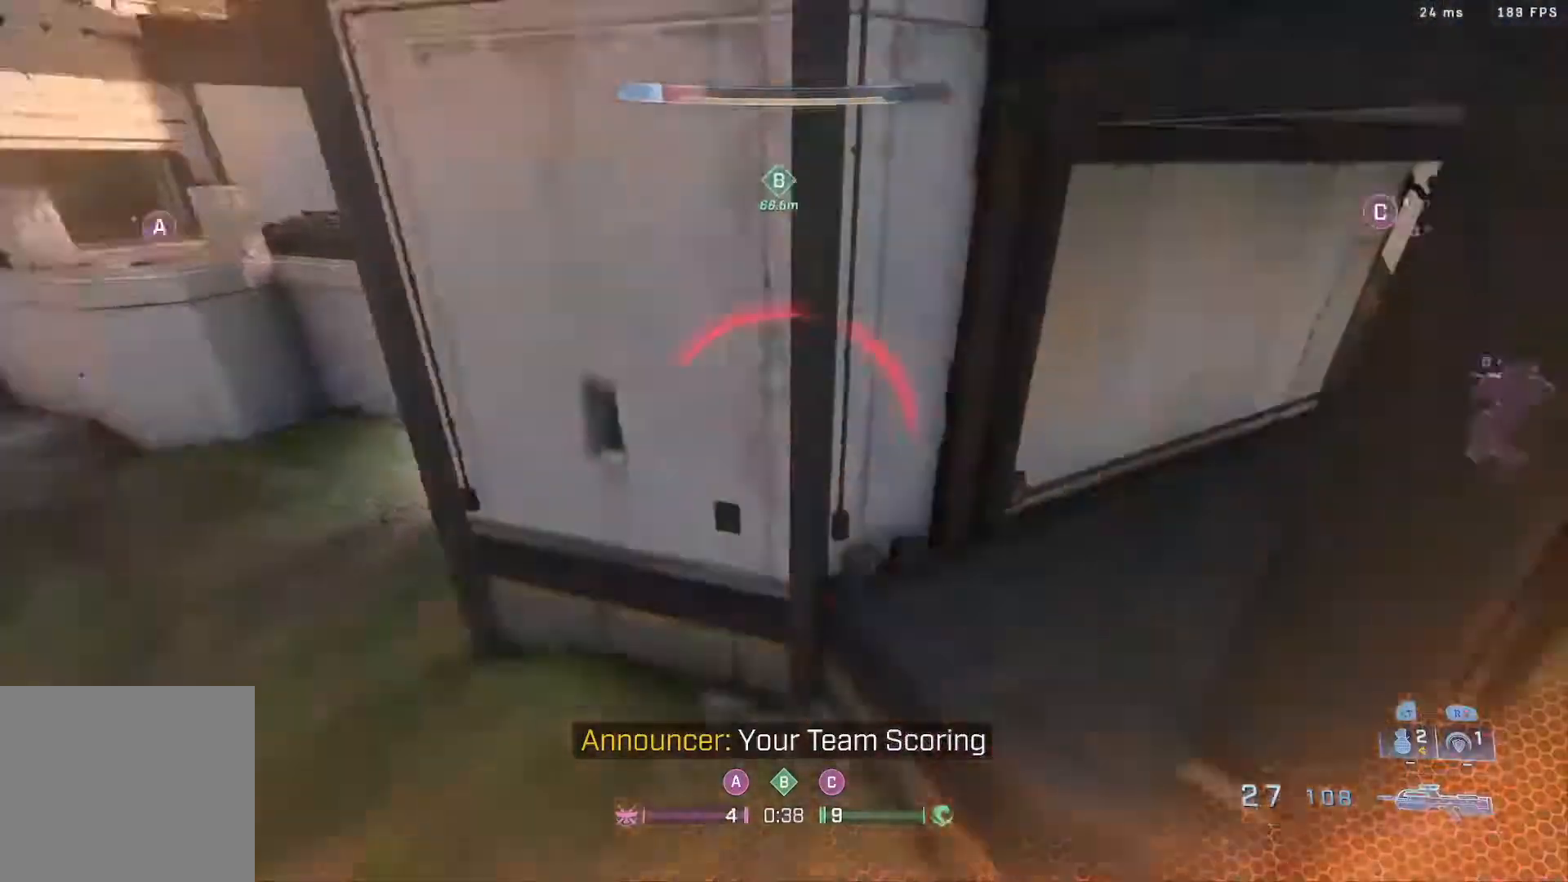
{"buttons": [], "left_stick": "up", "right_stick": "down", "events": [[167, "left_stick", "up"], [317, "right_stick", "down-left"], [383, "right_stick", "down"]]}